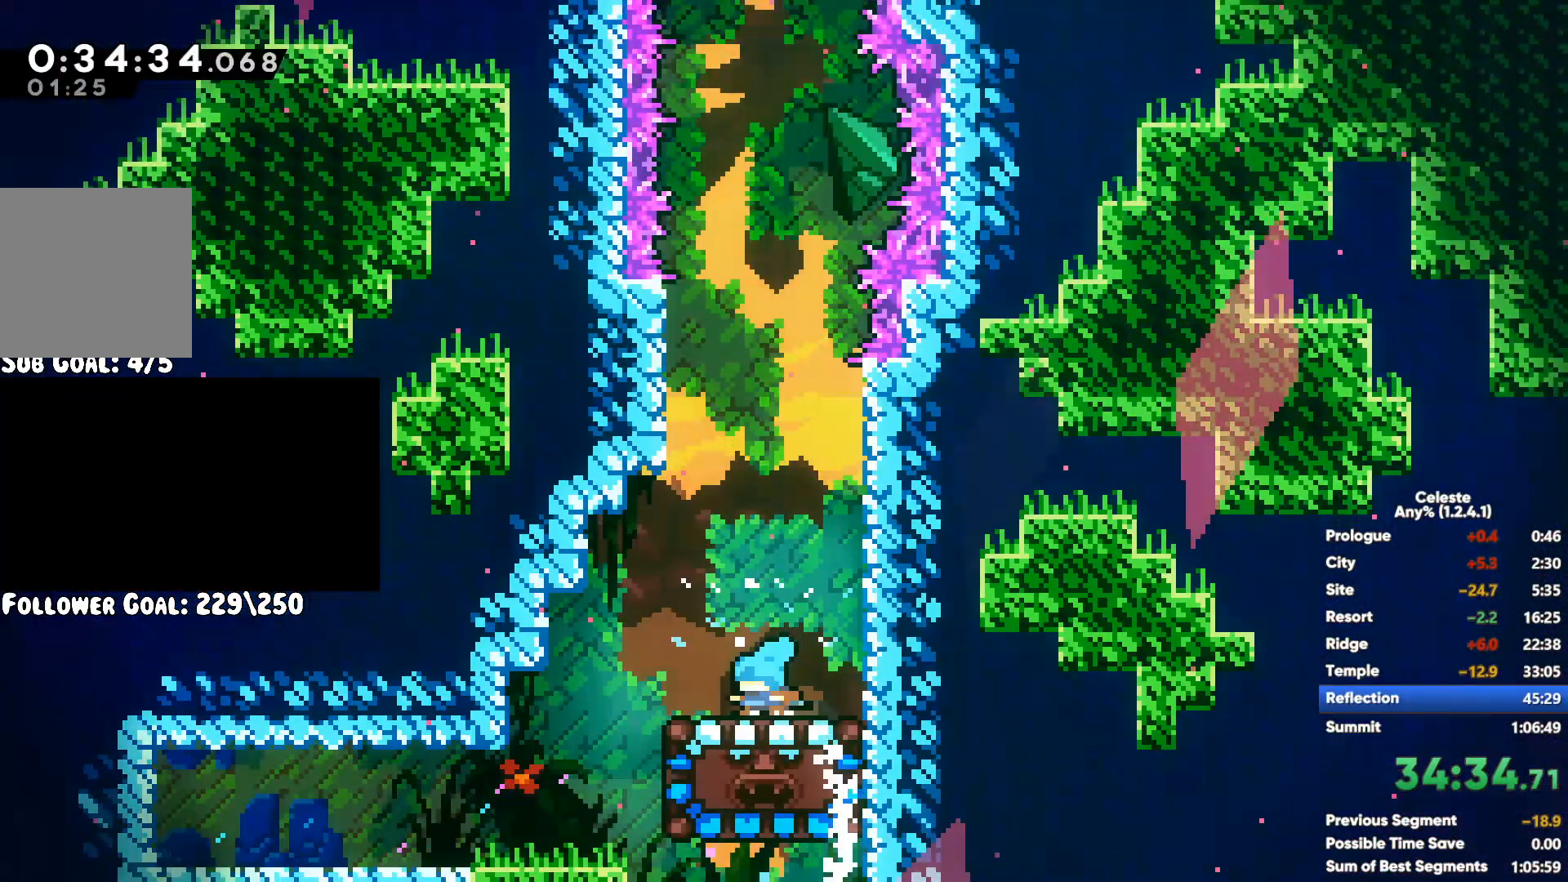
Gameplay with a controller (Xbox layout); each line is a JSON object with the inputs held at the frame after it (dt_ms = milliseconds from this image to that frame). "button_events" lists button changes between this image and that frame as [ms after this image, input, new state], when the widget could be followed in between (sticks are given only as held states).
{"dt_ms": 500, "buttons": [], "left_stick": "center", "right_stick": "center", "button_events": []}
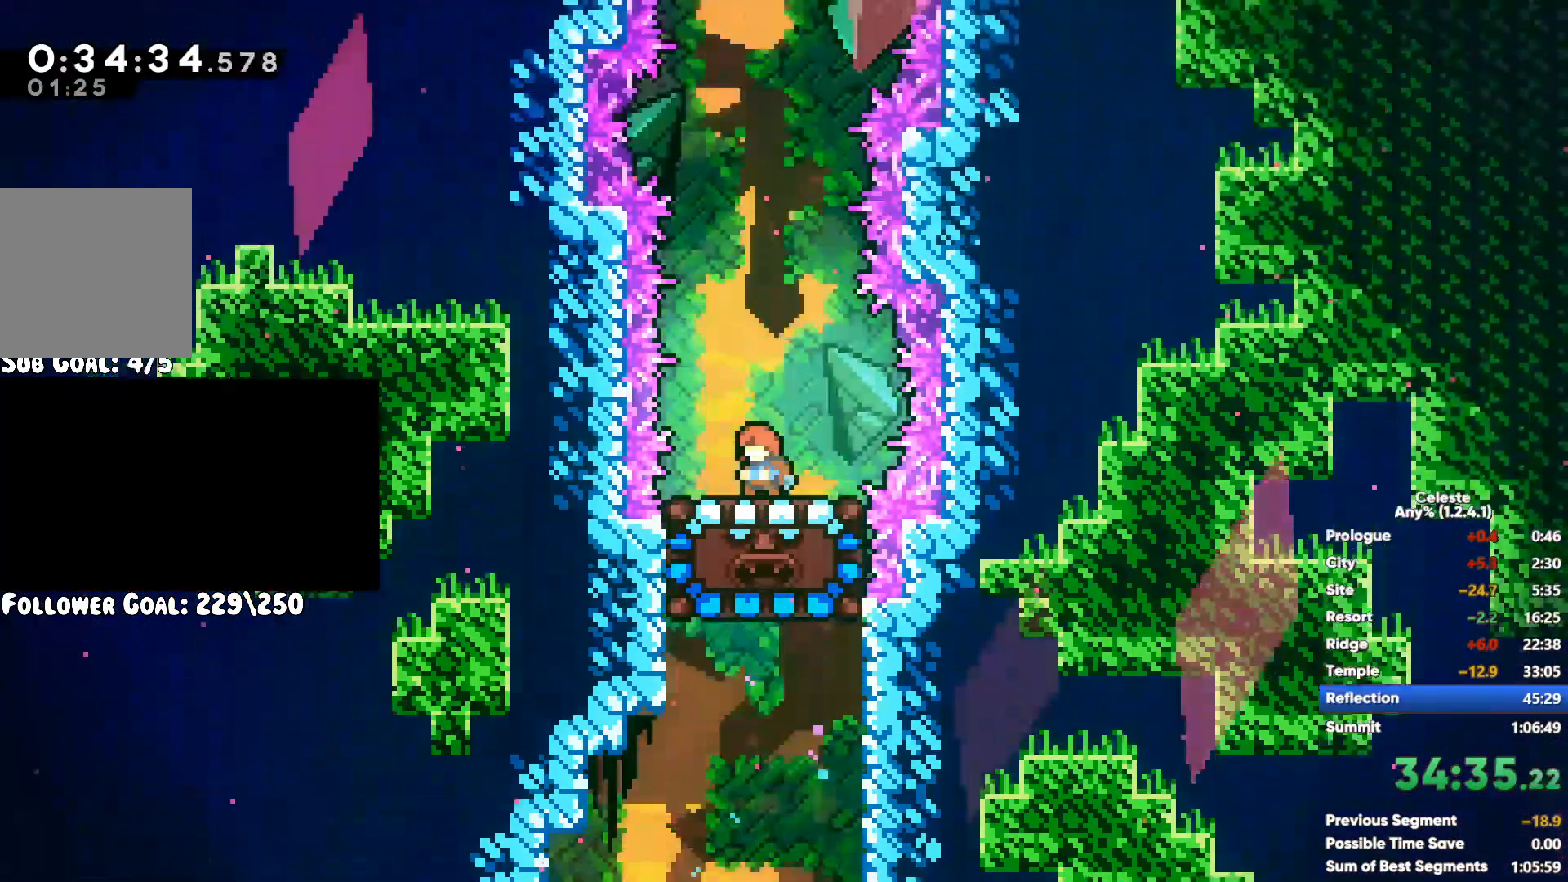
{"dt_ms": 500, "buttons": [], "left_stick": "center", "right_stick": "center", "button_events": []}
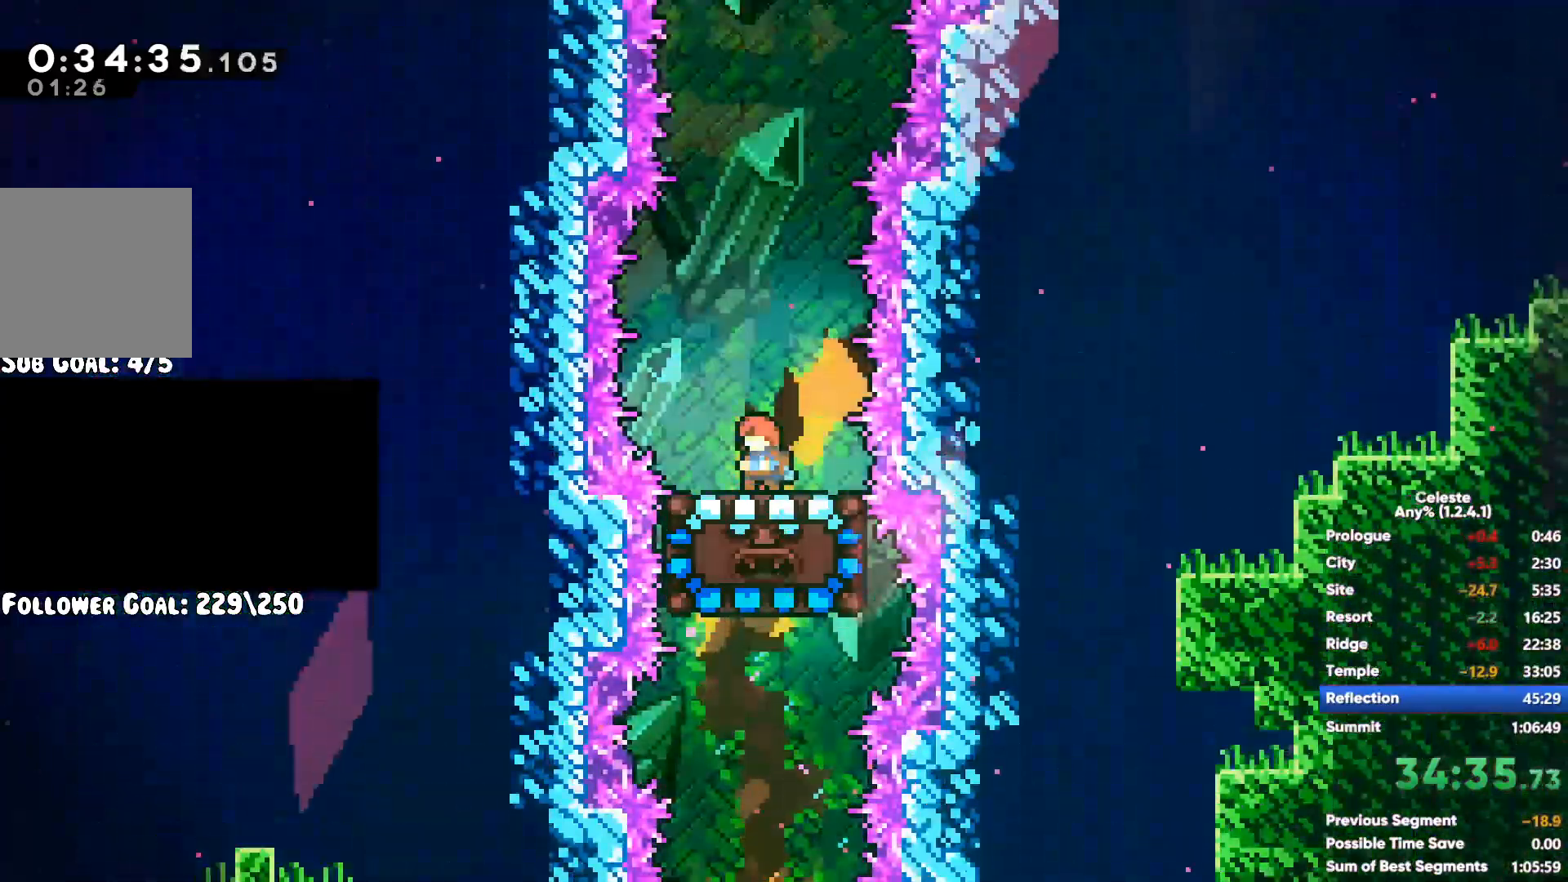
{"dt_ms": 500, "buttons": [], "left_stick": "up", "right_stick": "center", "button_events": [[183, "A", "down"], [500, "A", "up"]]}
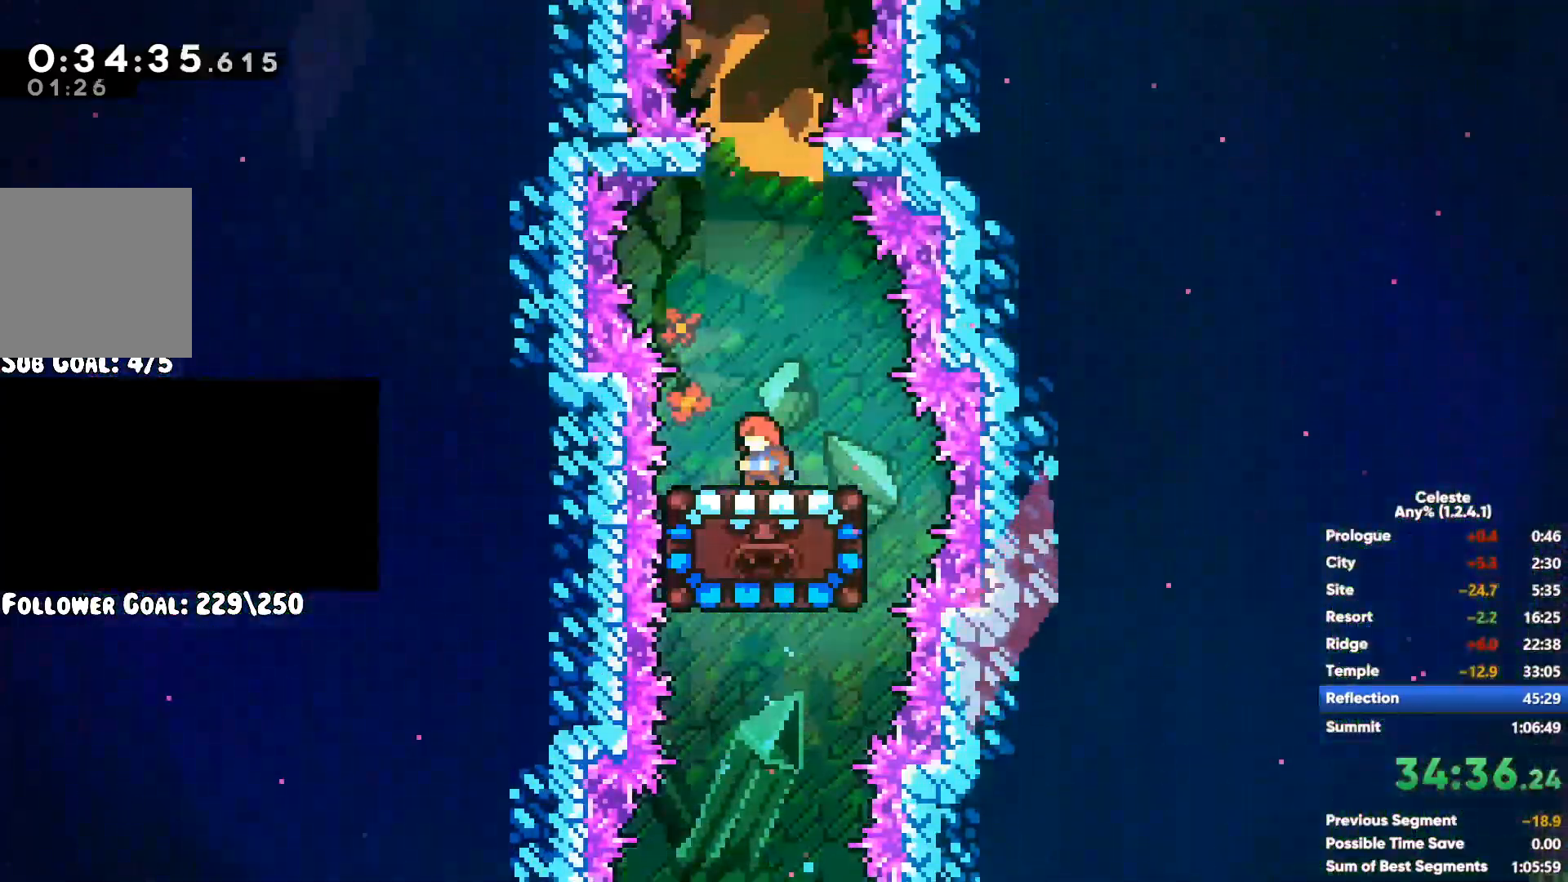
{"dt_ms": 500, "buttons": ["R1"], "left_stick": "up-right", "right_stick": "center", "button_events": [[17, "X", "down"], [217, "X", "up"], [467, "R1", "down"]]}
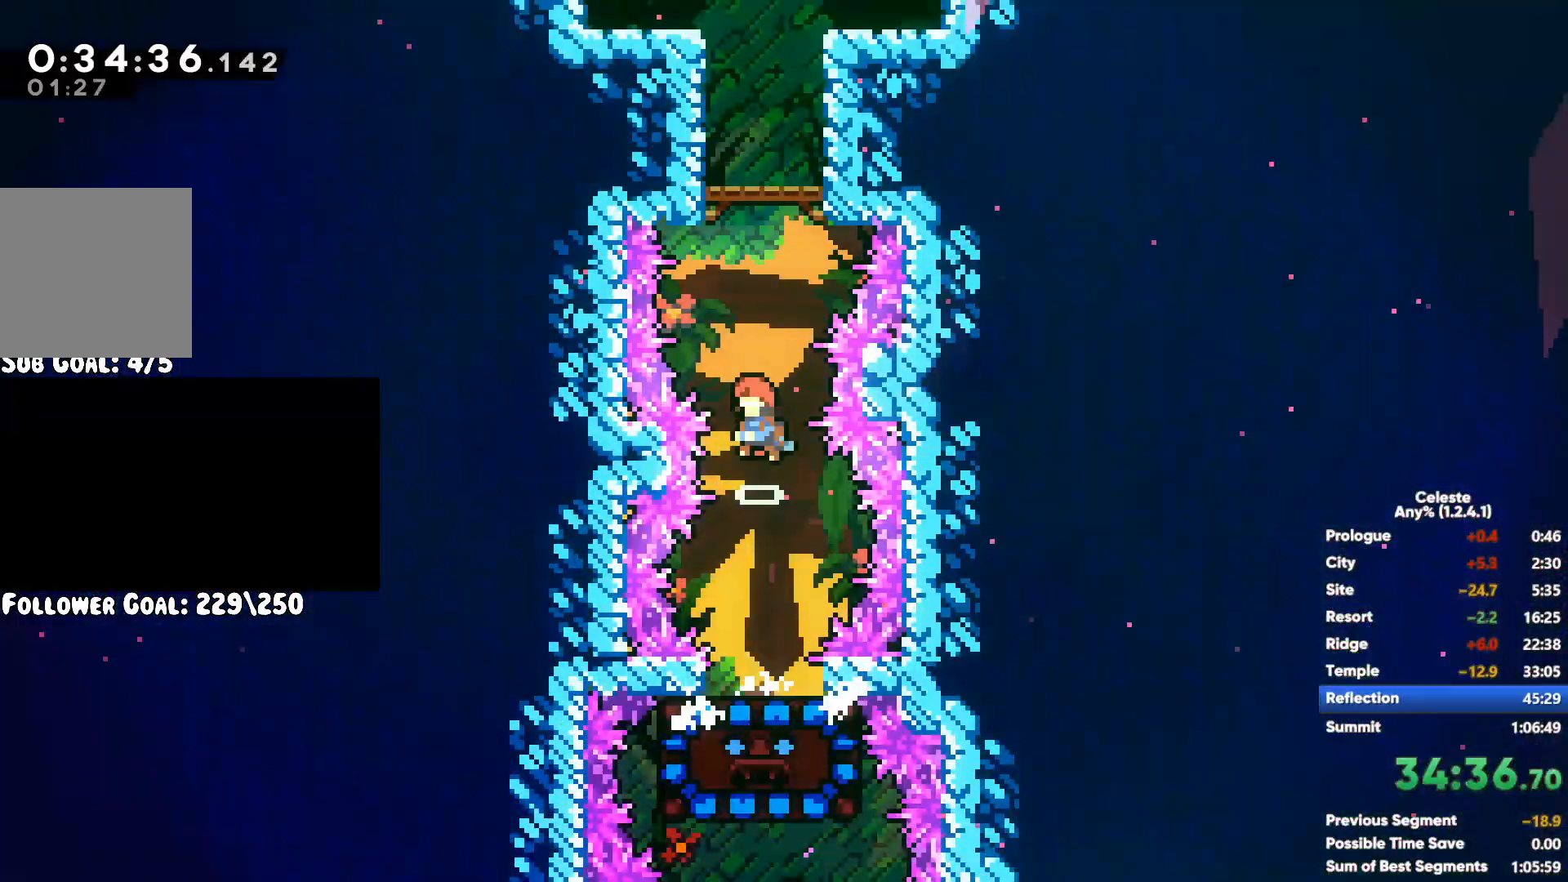
{"dt_ms": 500, "buttons": ["A"], "left_stick": "up-left", "right_stick": "center", "button_events": [[50, "A", "down"], [183, "A", "up"], [250, "R1", "up"], [450, "A", "down"]]}
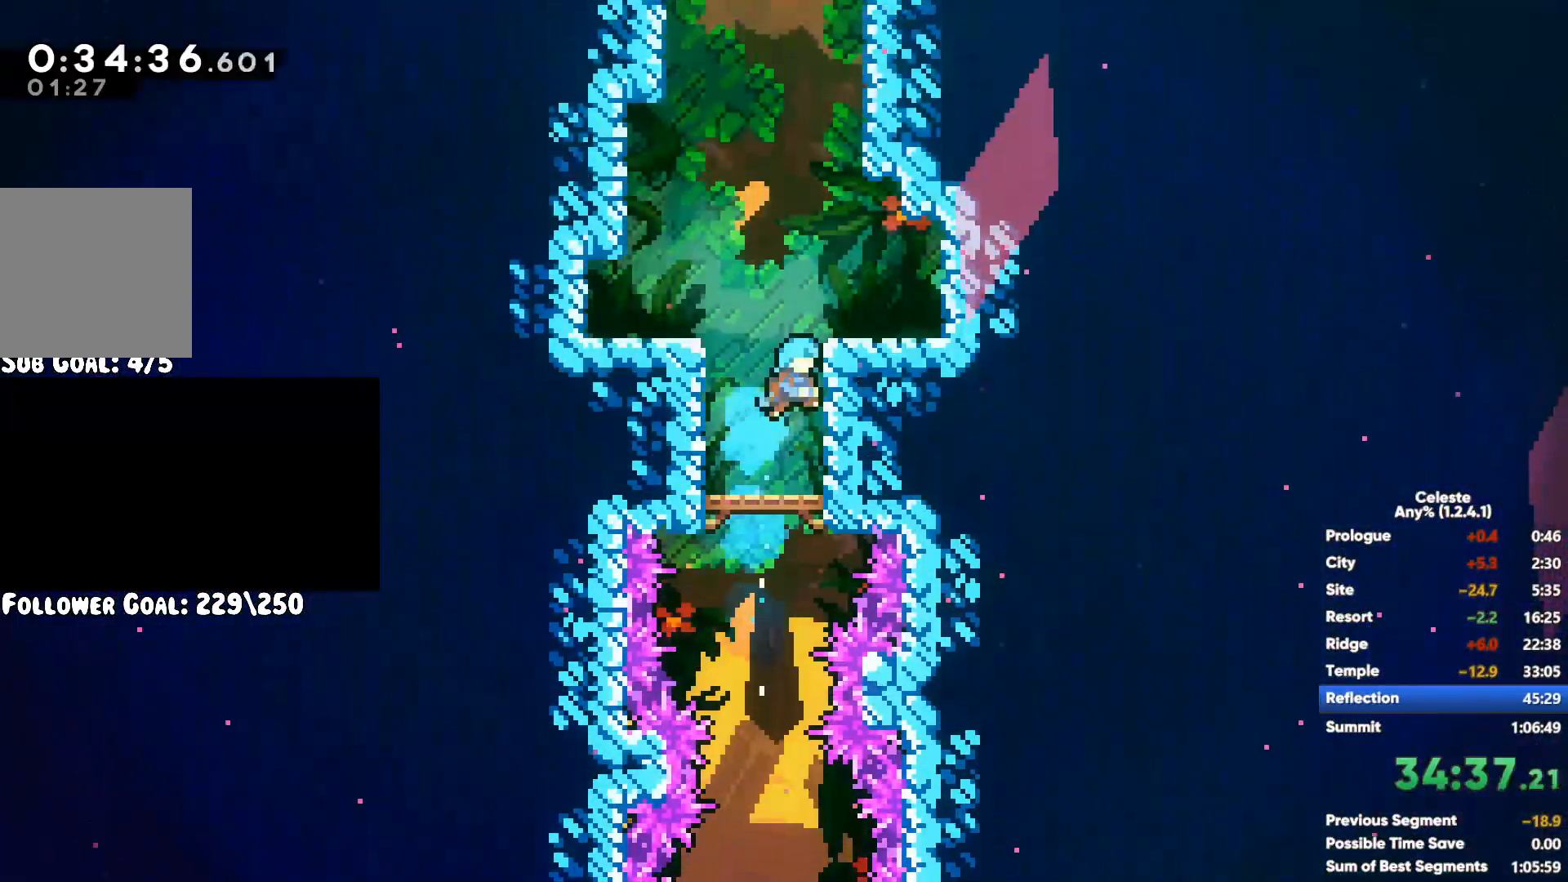
{"dt_ms": 500, "buttons": ["R1"], "left_stick": "up-right", "right_stick": "center", "button_events": [[133, "A", "up"], [183, "X", "down"], [317, "X", "up"], [367, "R1", "down"], [400, "A", "down"], [500, "A", "up"]]}
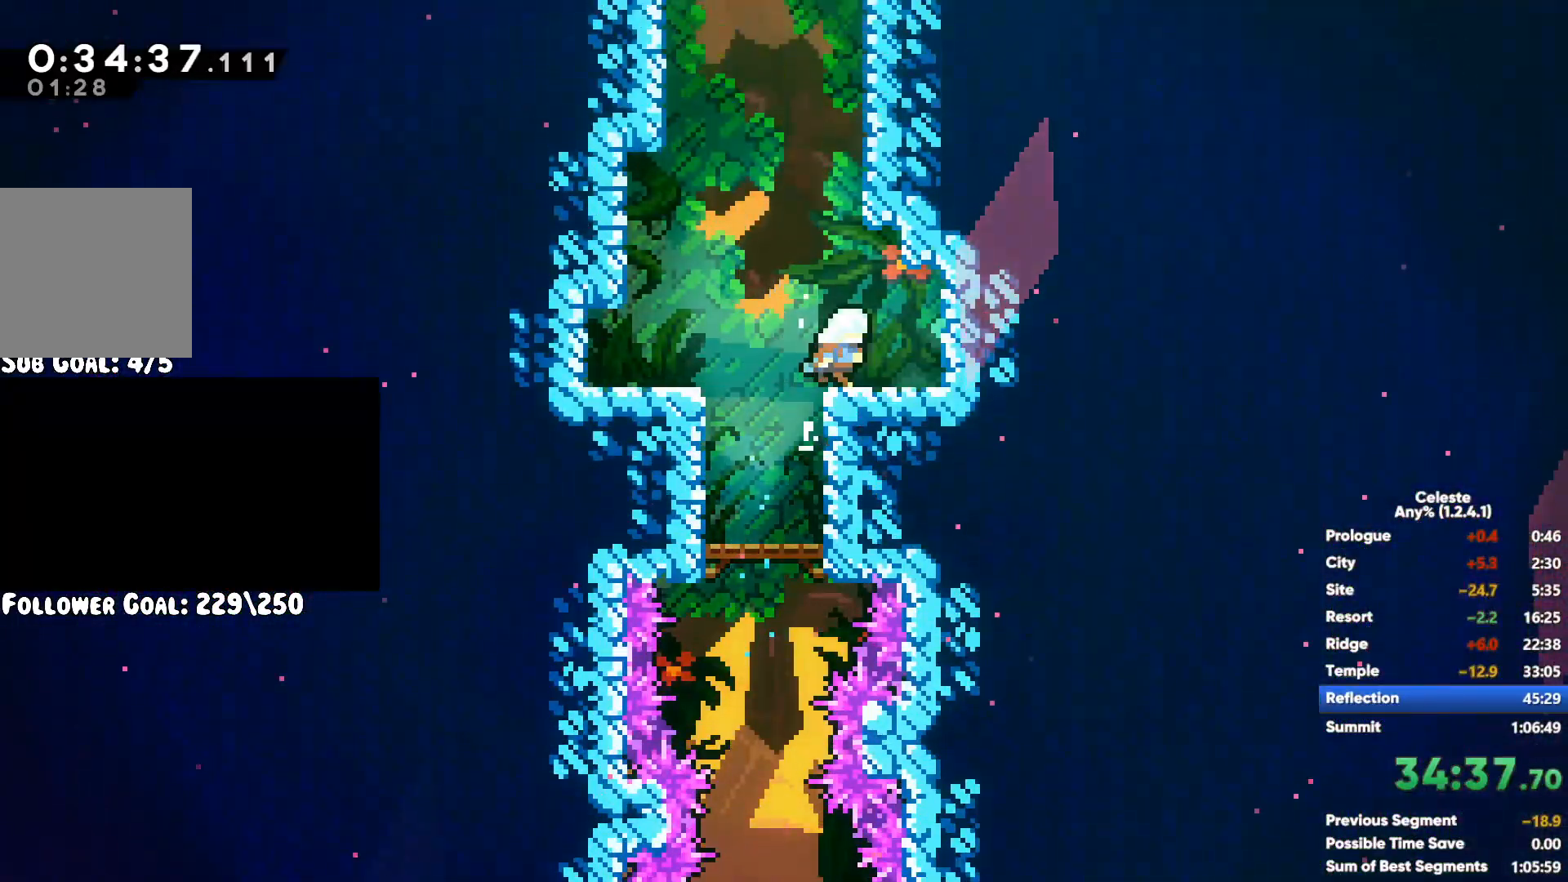
{"dt_ms": 500, "buttons": [], "left_stick": "right", "right_stick": "center", "button_events": [[83, "A", "down"], [183, "A", "up"], [200, "R1", "up"], [283, "A", "down"], [350, "A", "up"]]}
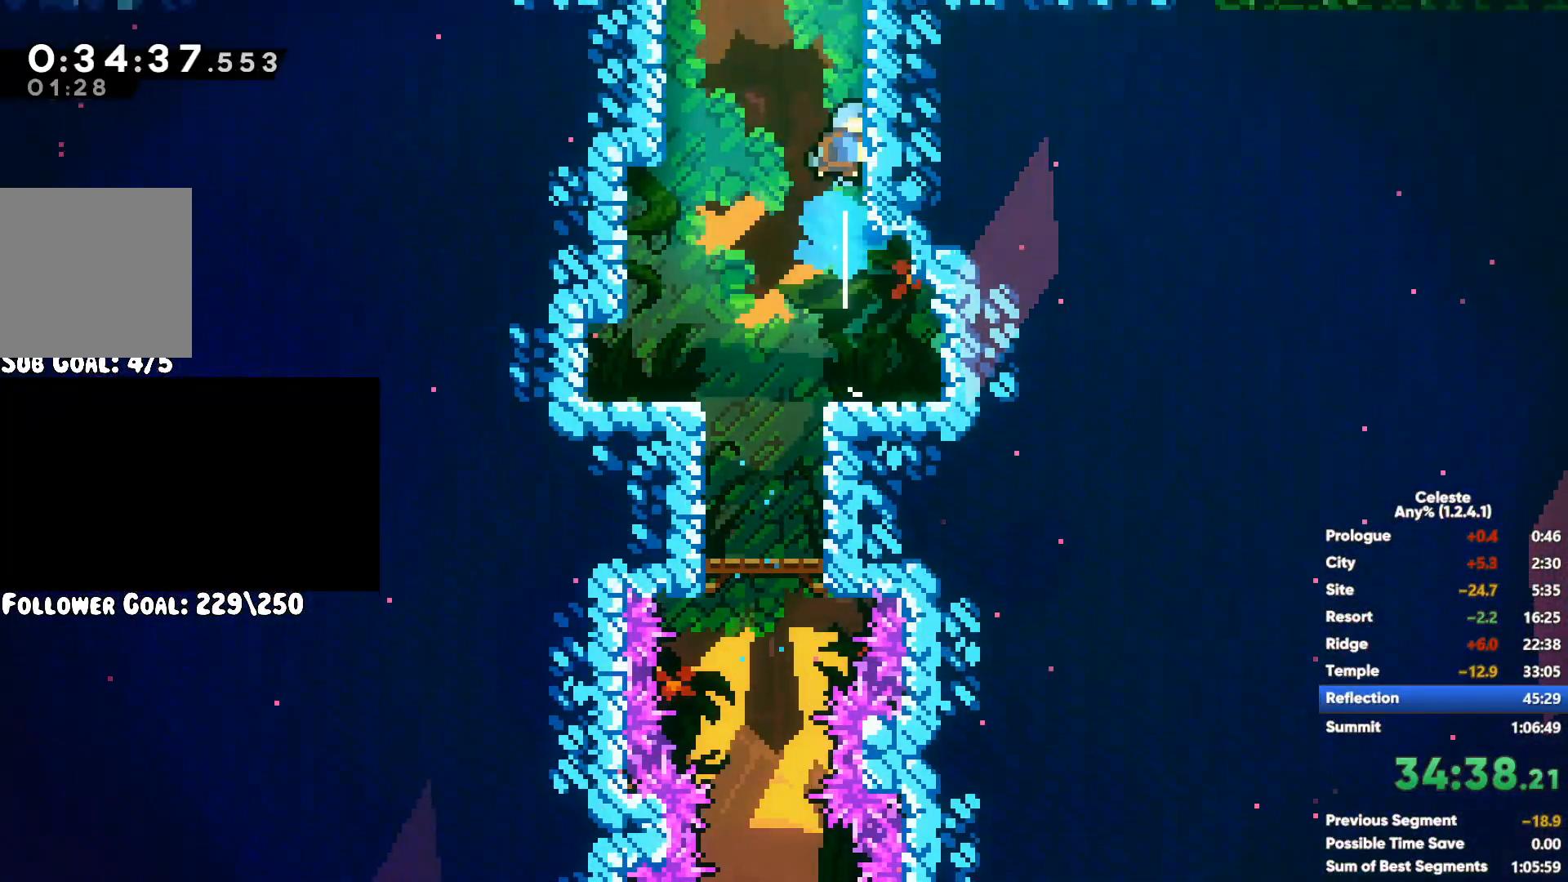
{"dt_ms": 500, "buttons": ["X"], "left_stick": "up", "right_stick": "center", "button_events": [[433, "X", "down"]]}
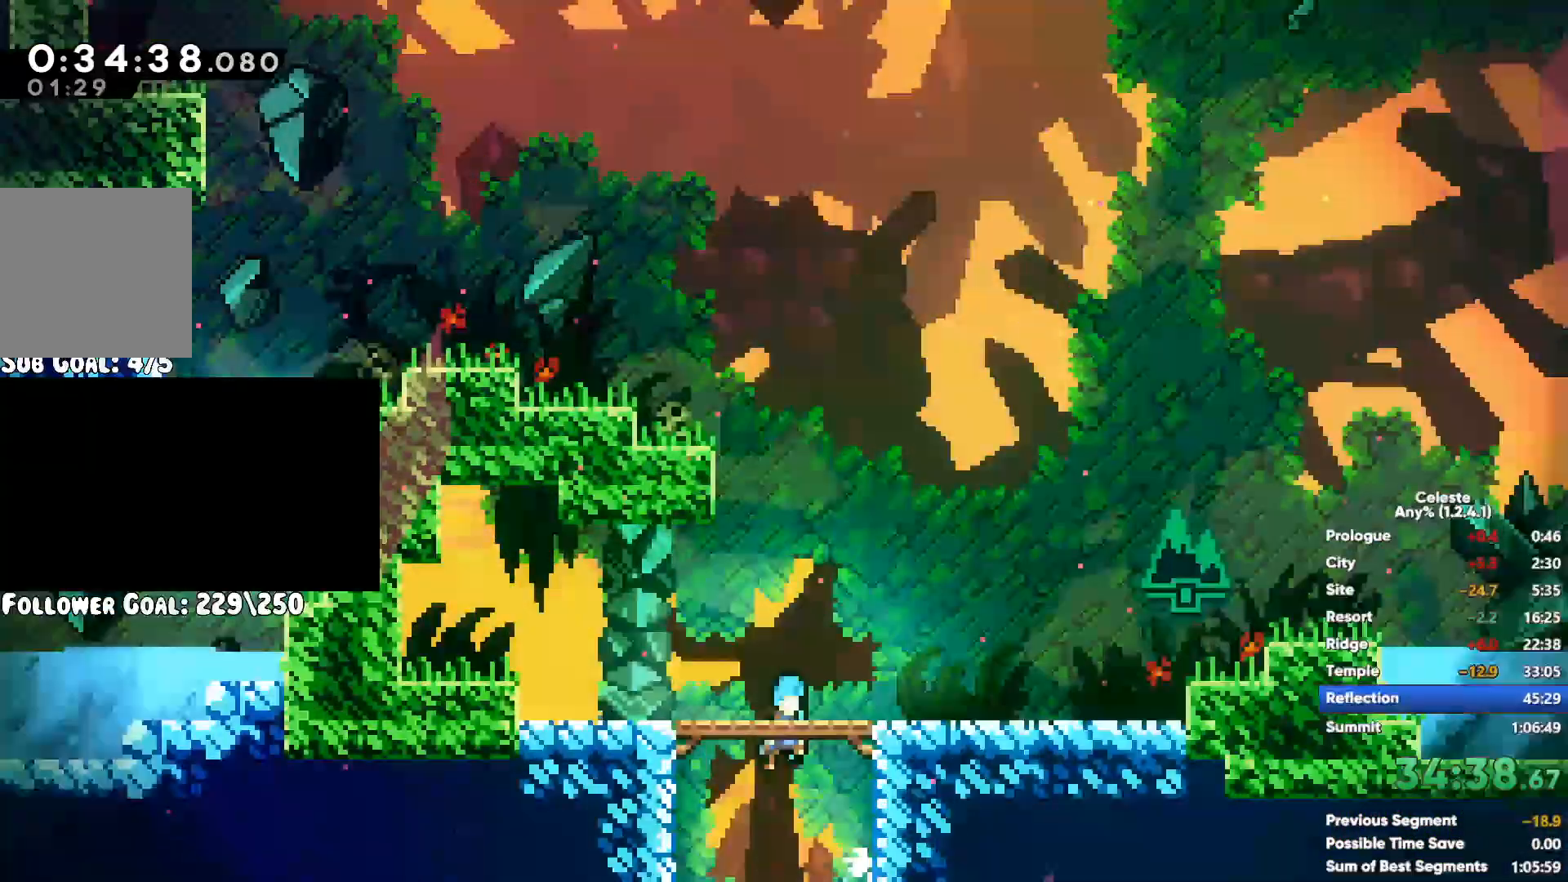
{"dt_ms": 500, "buttons": [], "left_stick": "right", "right_stick": "center", "button_events": [[133, "X", "up"]]}
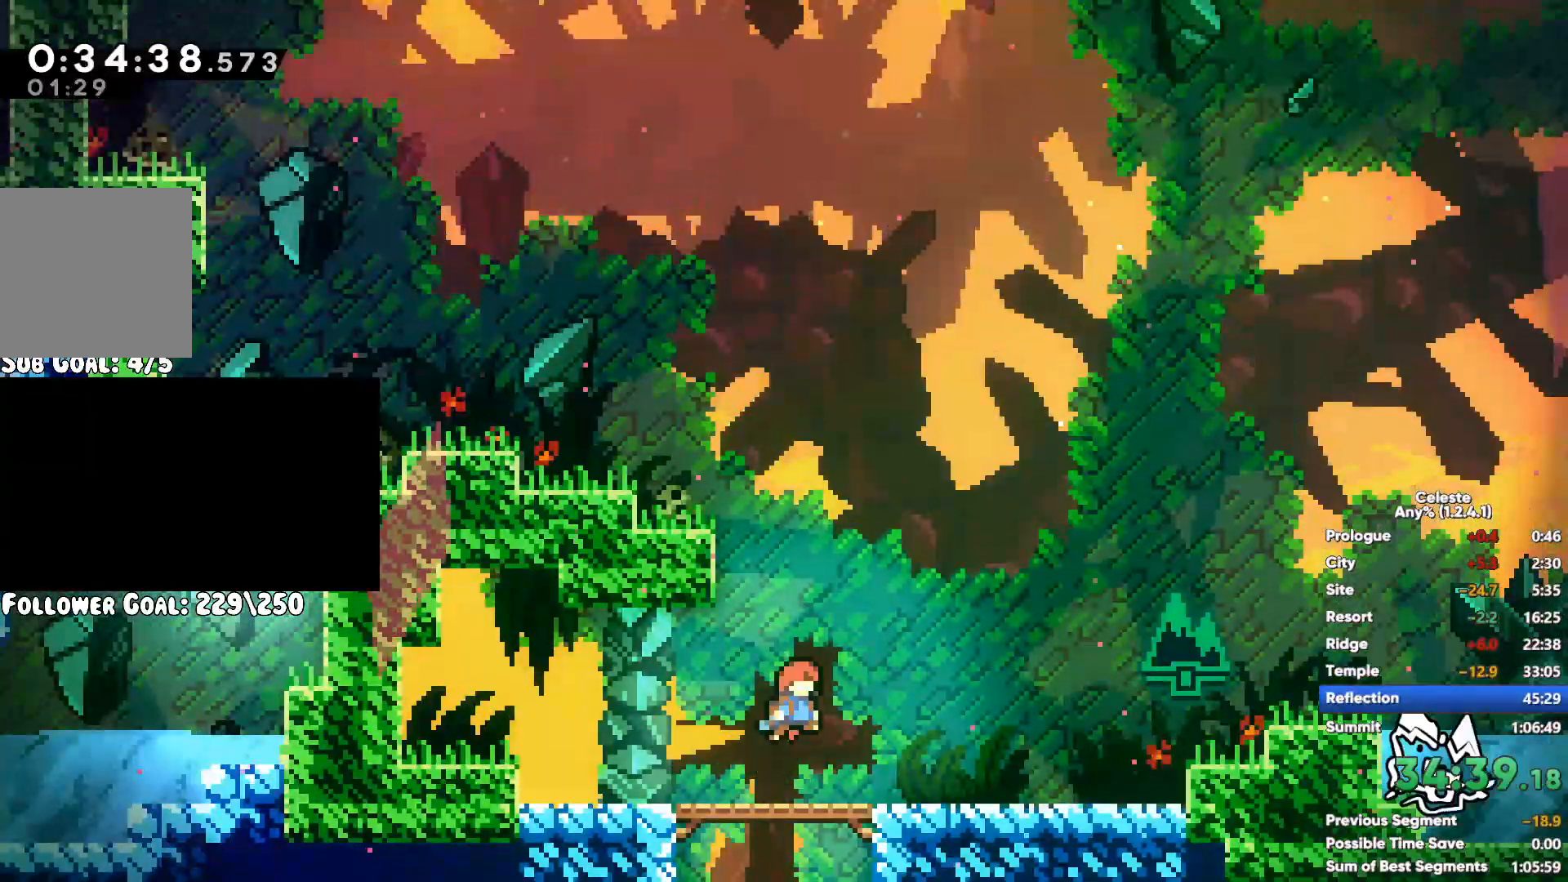
{"dt_ms": 500, "buttons": [], "left_stick": "up-left", "right_stick": "center", "button_events": [[33, "A", "down"], [183, "A", "up"], [217, "X", "down"], [367, "X", "up"]]}
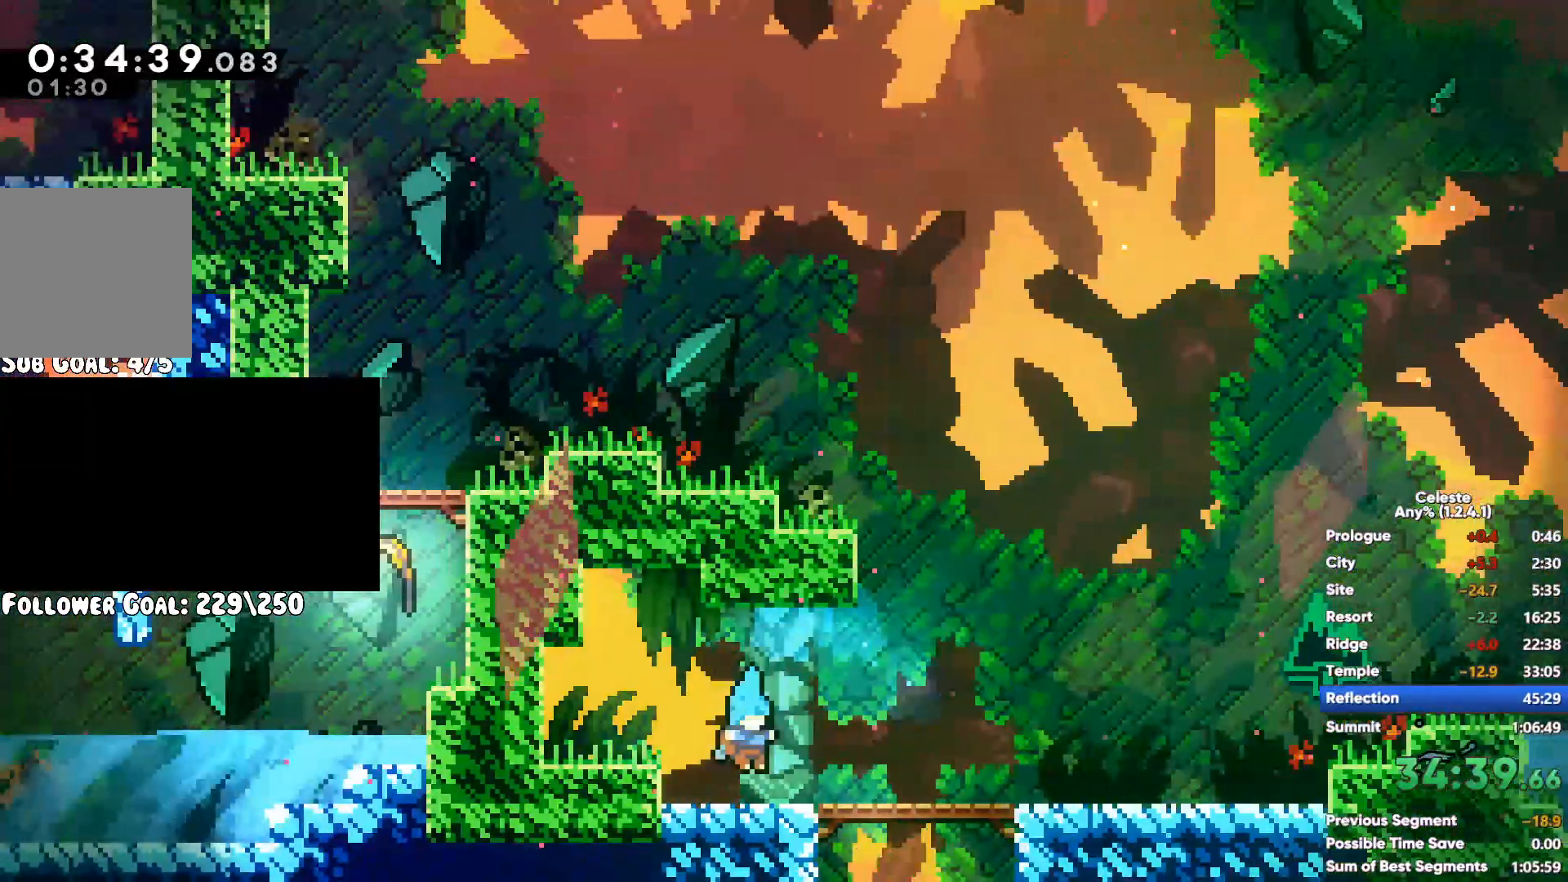
{"dt_ms": 500, "buttons": [], "left_stick": "up-left", "right_stick": "center", "button_events": [[283, "A", "down"], [417, "A", "up"]]}
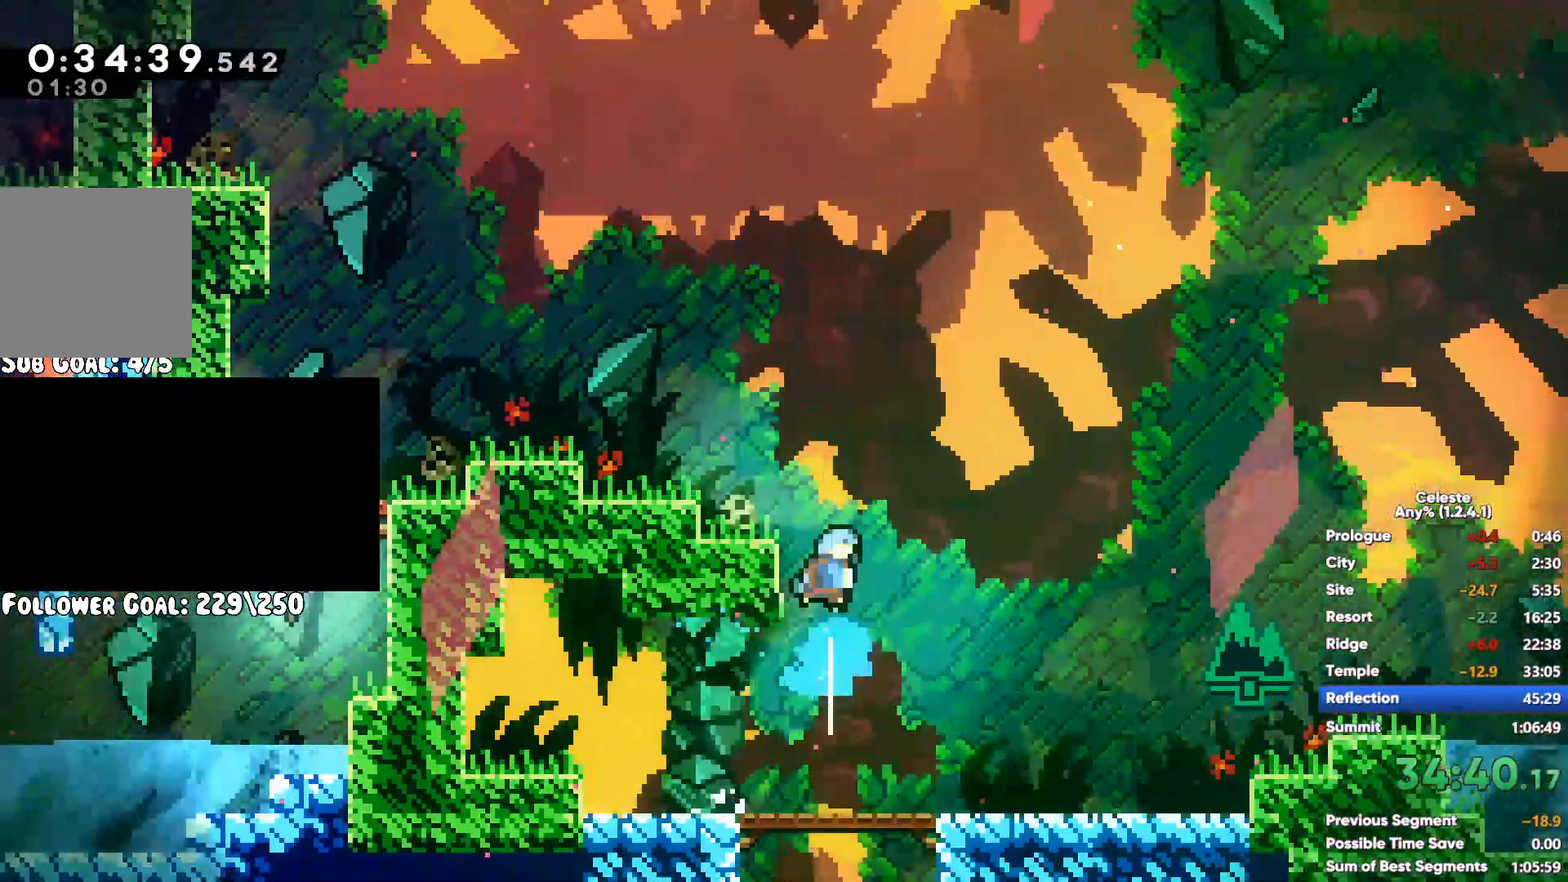
{"dt_ms": 500, "buttons": ["X"], "left_stick": "up-left", "right_stick": "center", "button_events": [[217, "A", "down"], [383, "A", "up"], [417, "X", "down"]]}
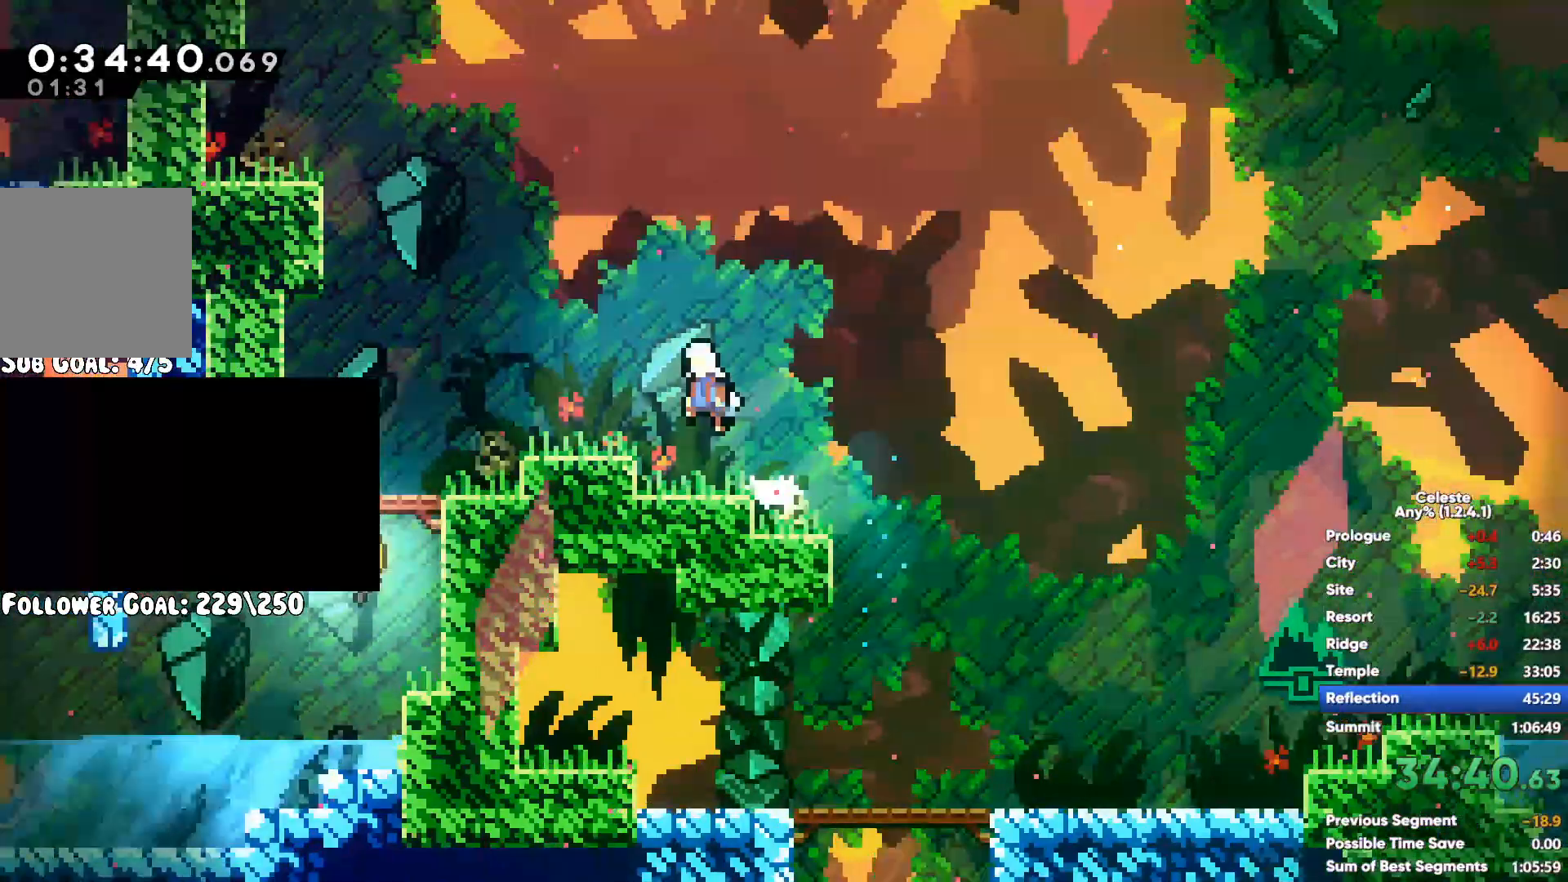
{"dt_ms": 500, "buttons": ["R1"], "left_stick": "up-left", "right_stick": "center", "button_events": [[150, "X", "up"], [467, "R1", "down"]]}
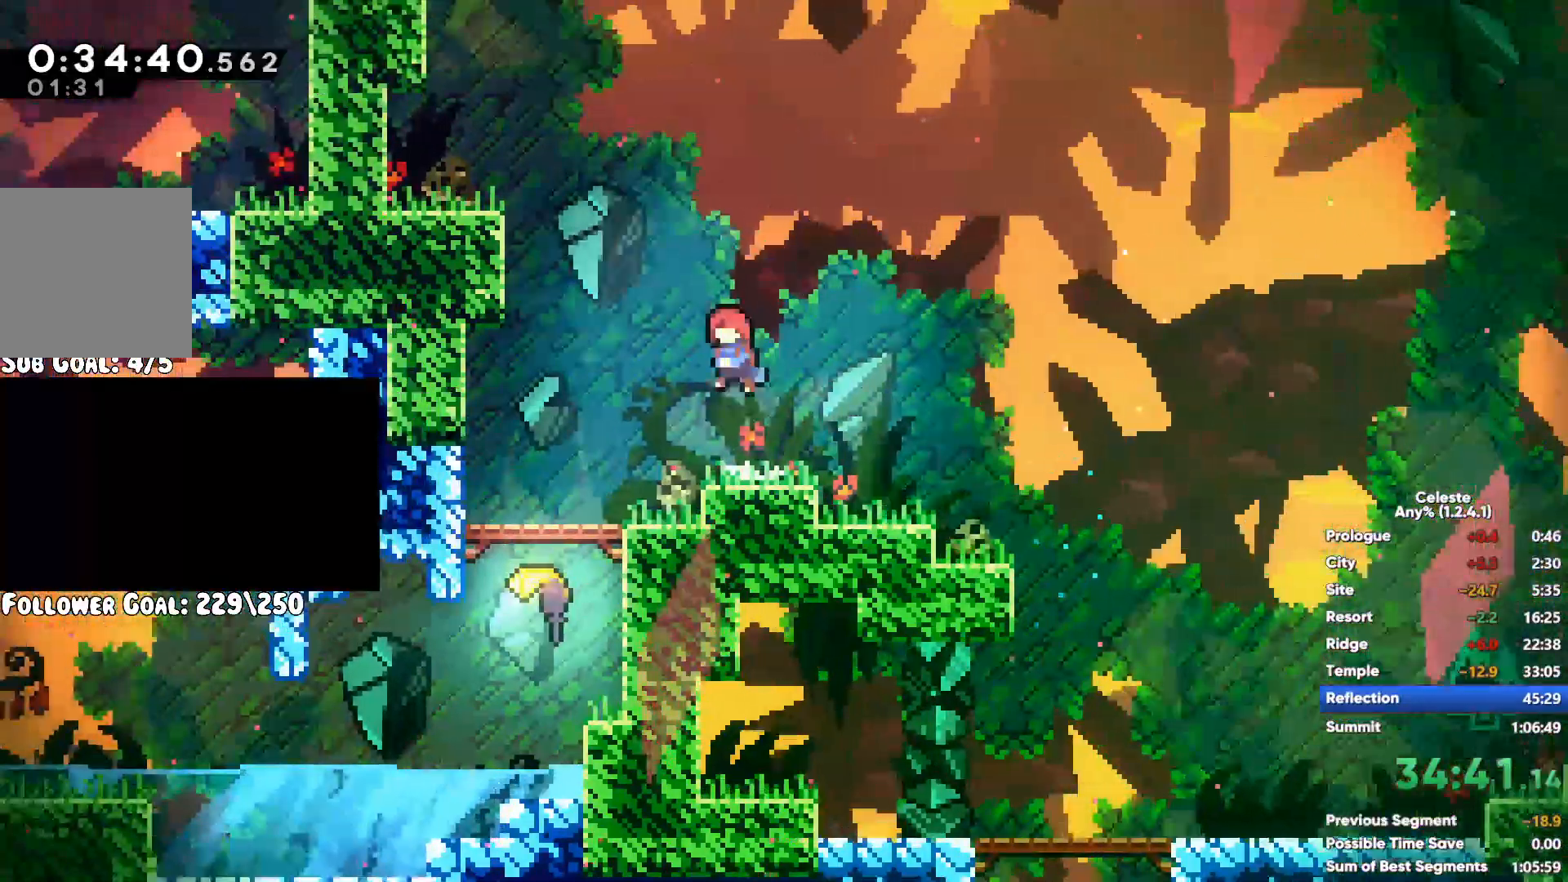
{"dt_ms": 1000, "buttons": [], "left_stick": "up-left", "right_stick": "center", "button_events": [[17, "A", "down"], [217, "A", "up"], [250, "R1", "up"], [550, "A", "down"], [667, "A", "up"], [717, "X", "down"], [883, "X", "up"]]}
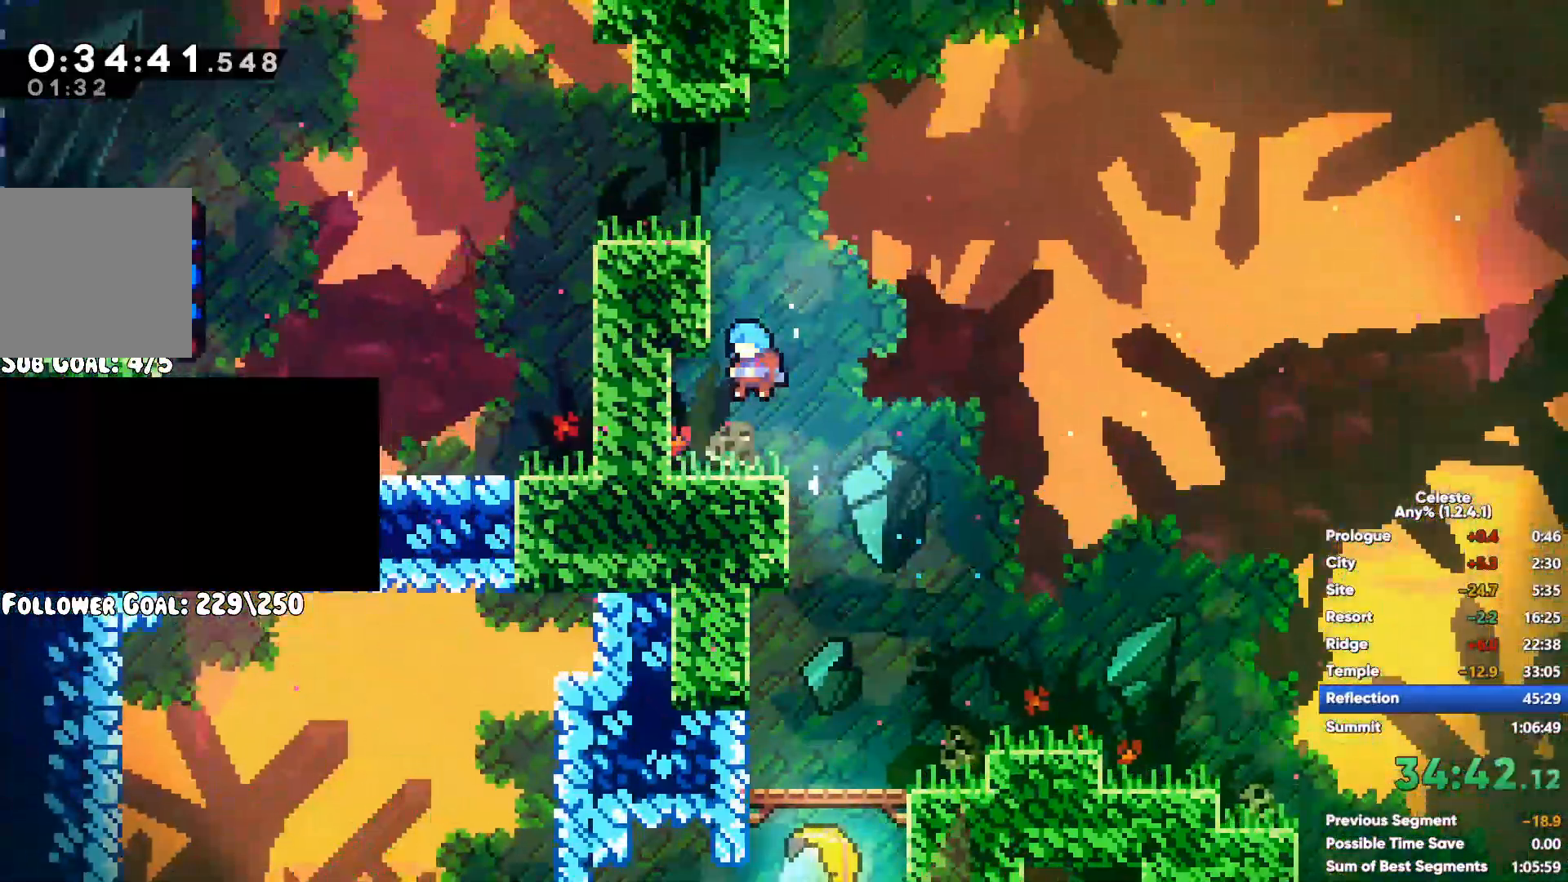
{"dt_ms": 500, "buttons": ["X"], "left_stick": "left", "right_stick": "center", "button_events": [[283, "A", "down"], [417, "A", "up"], [483, "X", "down"]]}
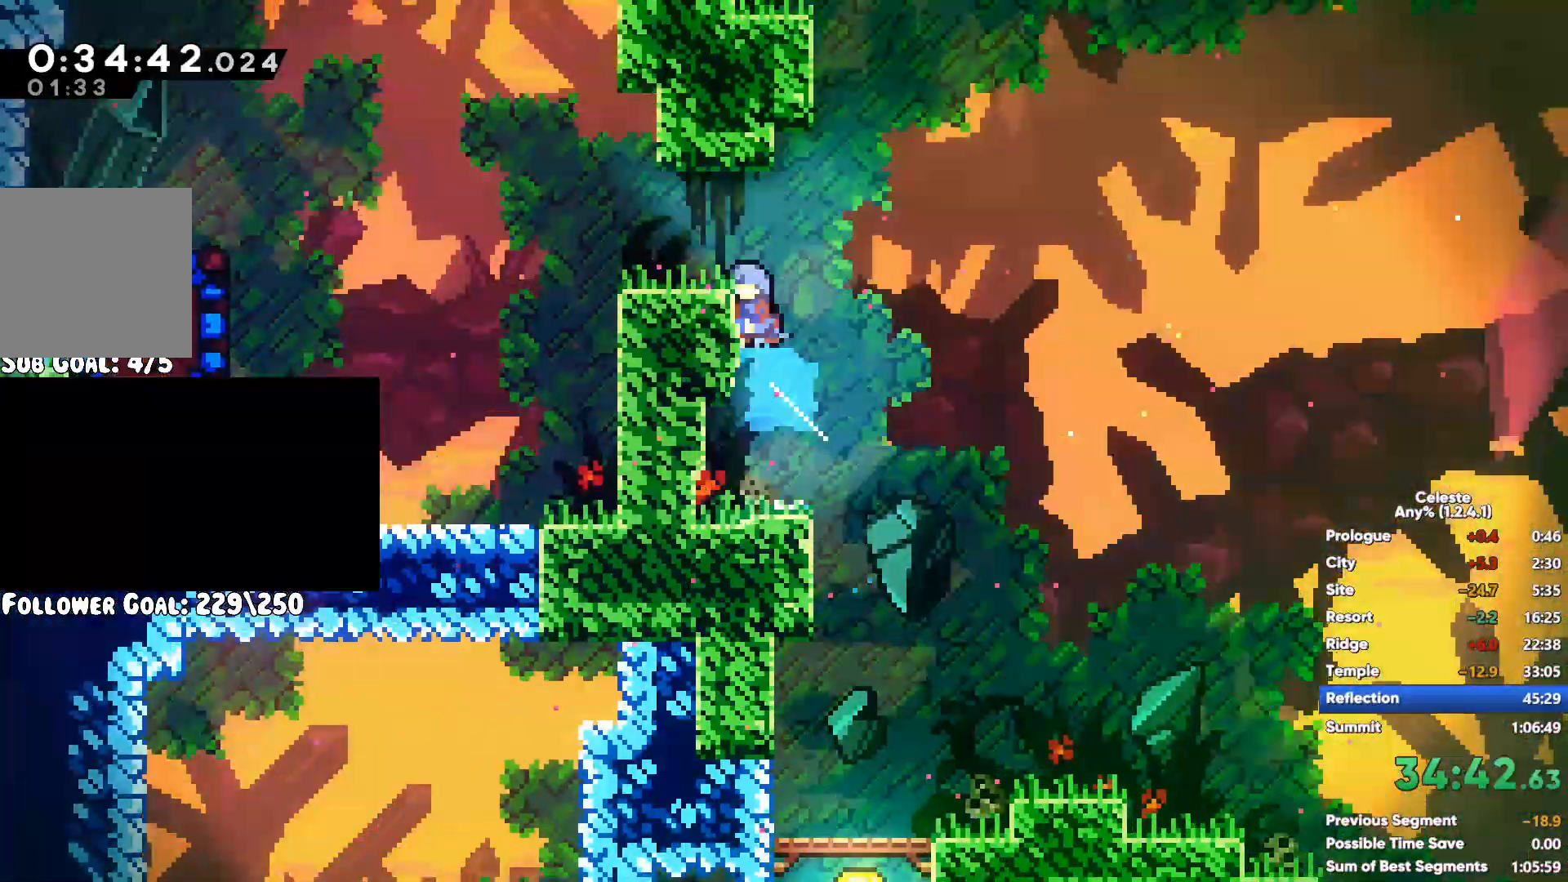
{"dt_ms": 500, "buttons": [], "left_stick": "right", "right_stick": "center", "button_events": [[117, "X", "up"]]}
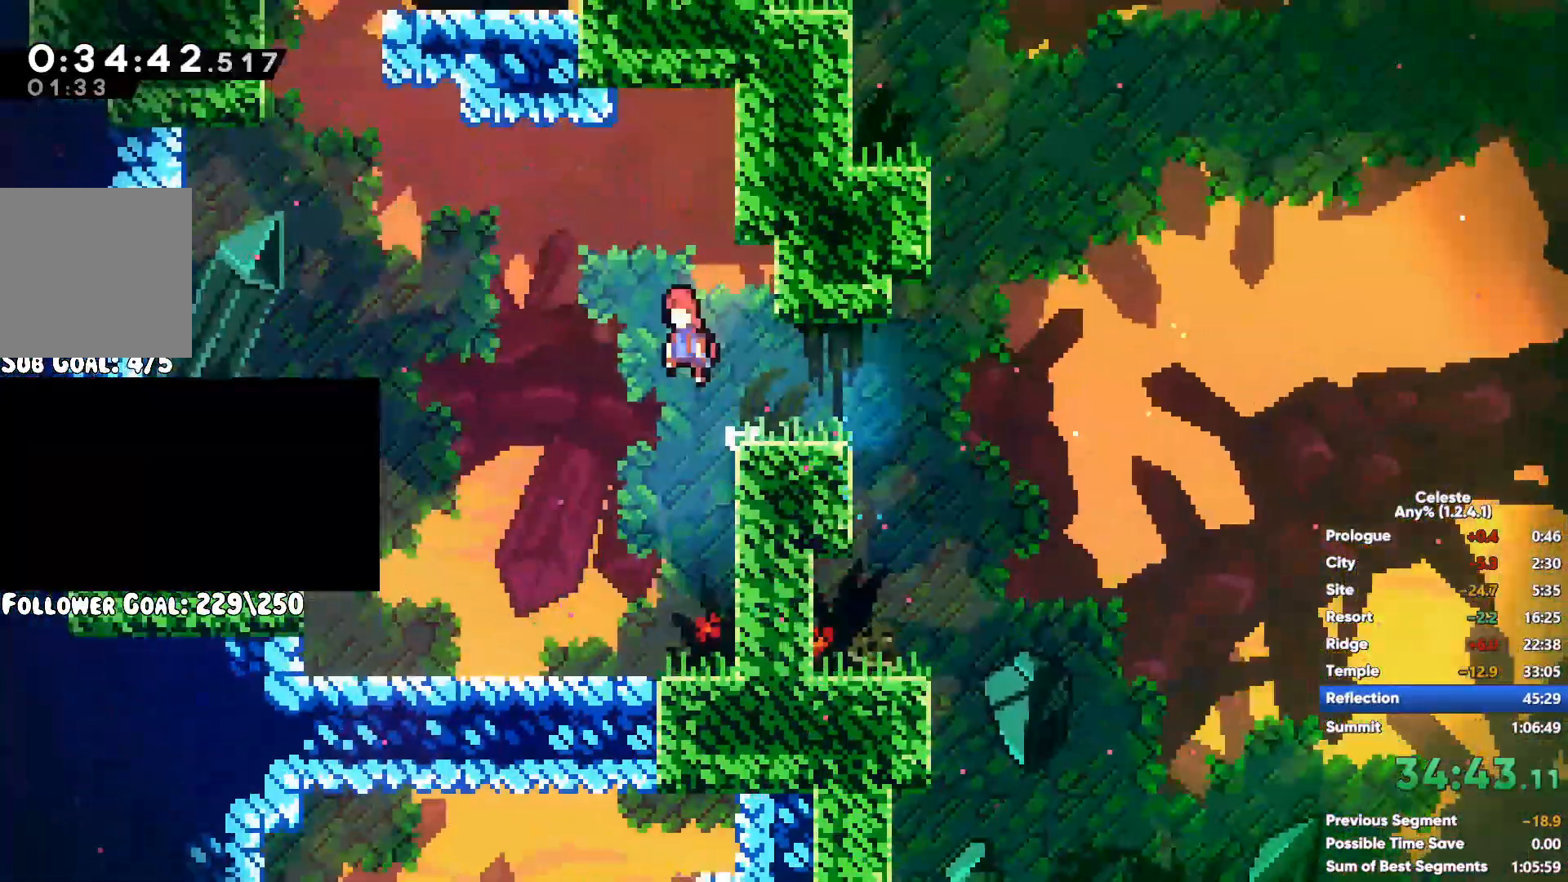
{"dt_ms": 500, "buttons": [], "left_stick": "center", "right_stick": "center", "button_events": []}
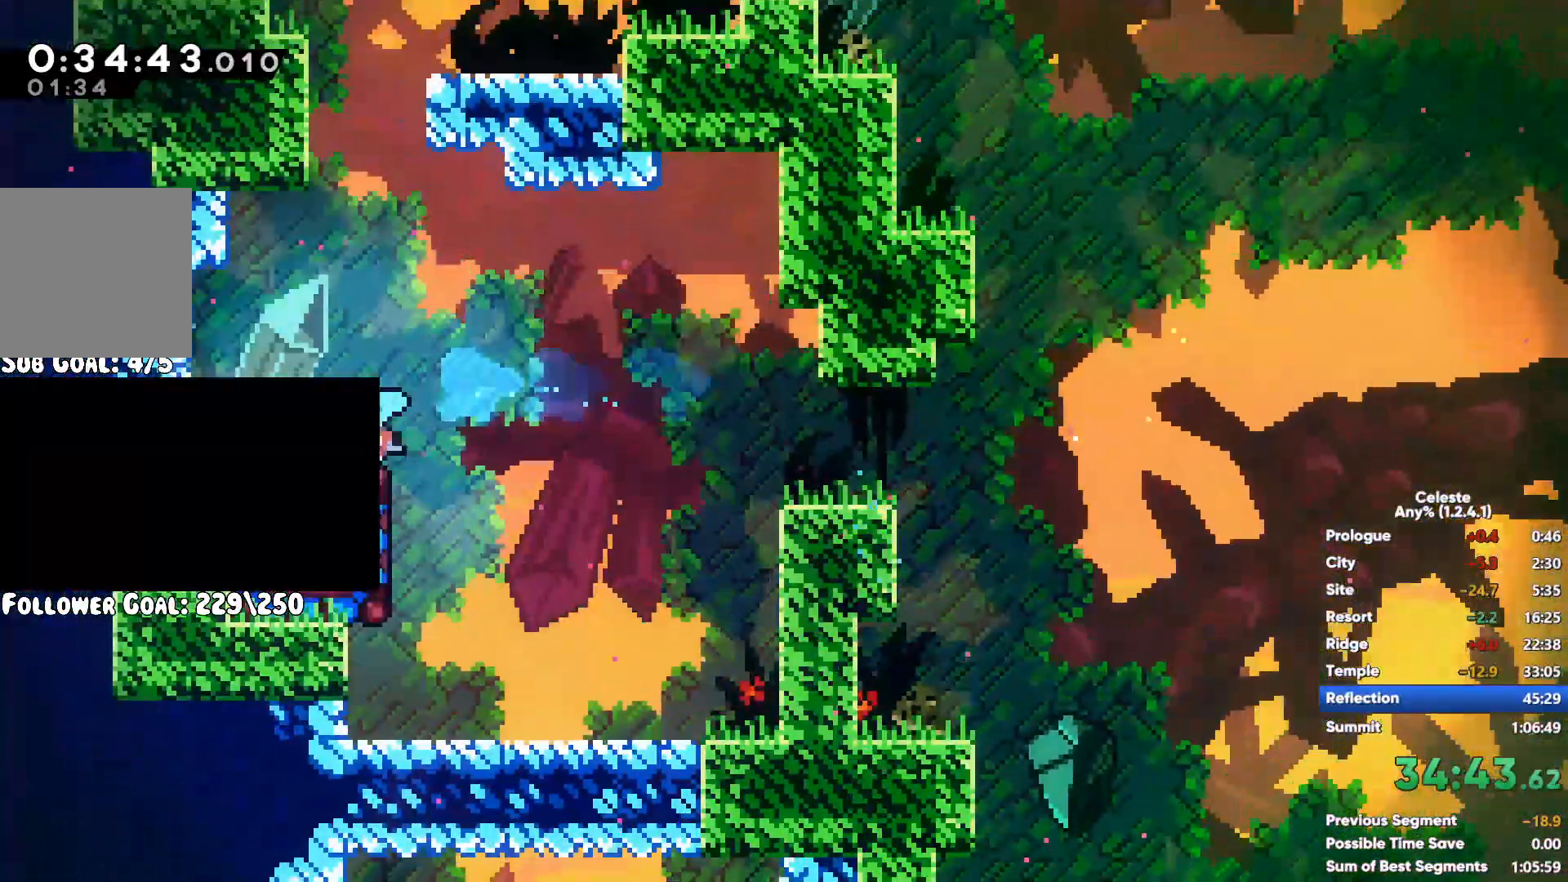
{"dt_ms": 500, "buttons": [], "left_stick": "center", "right_stick": "center", "button_events": [[83, "A", "down"], [300, "A", "up"], [300, "X", "down"], [433, "X", "up"]]}
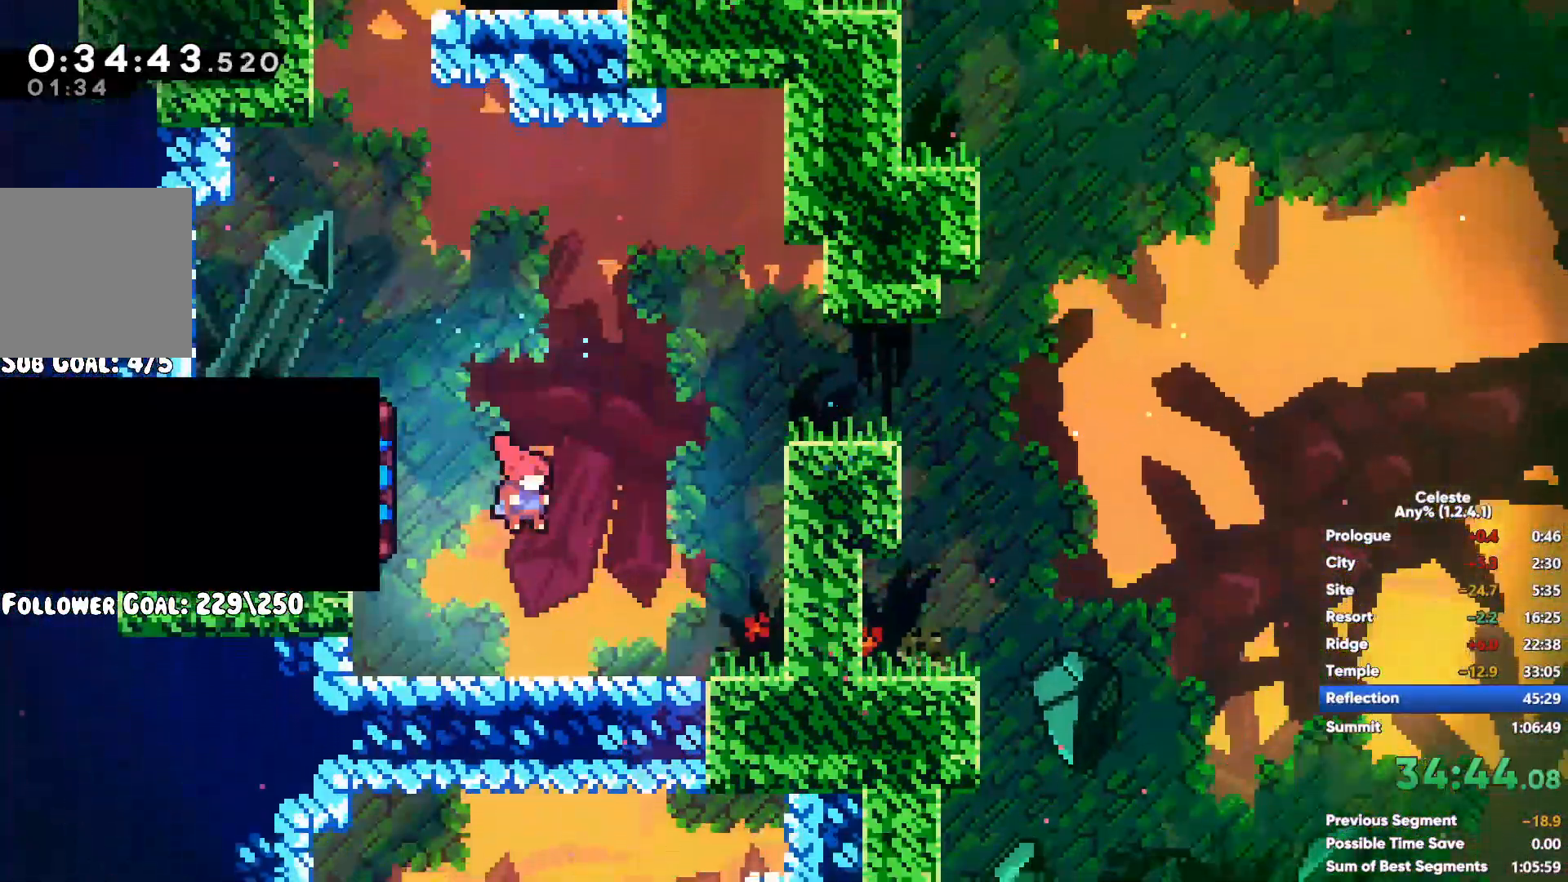
{"dt_ms": 500, "buttons": [], "left_stick": "center", "right_stick": "center", "button_events": []}
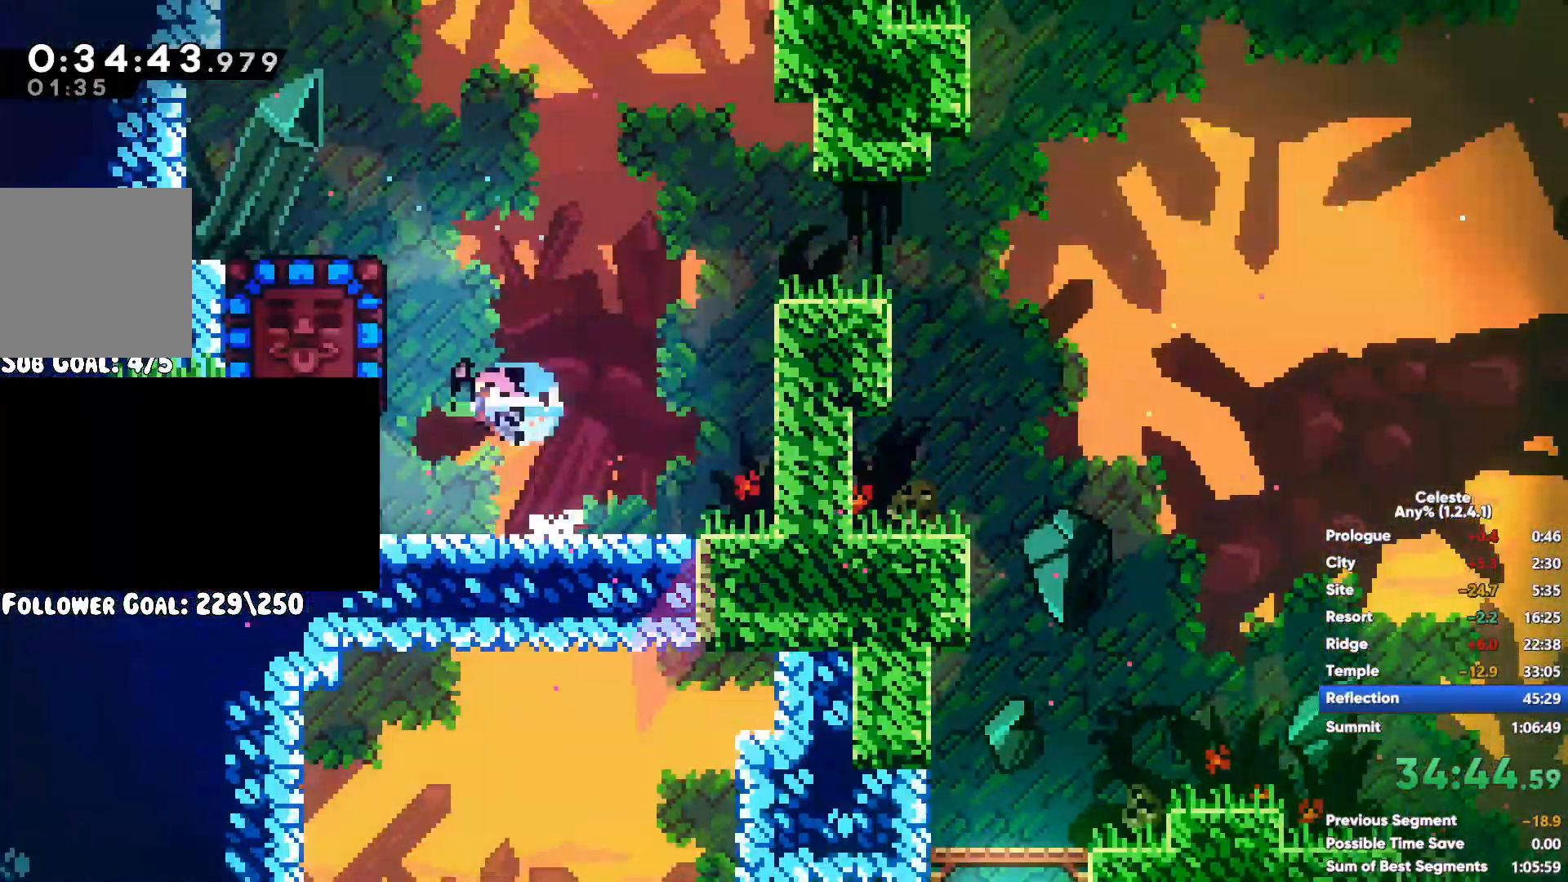
{"dt_ms": 500, "buttons": [], "left_stick": "left", "right_stick": "center", "button_events": [[283, "X", "down"], [400, "X", "up"]]}
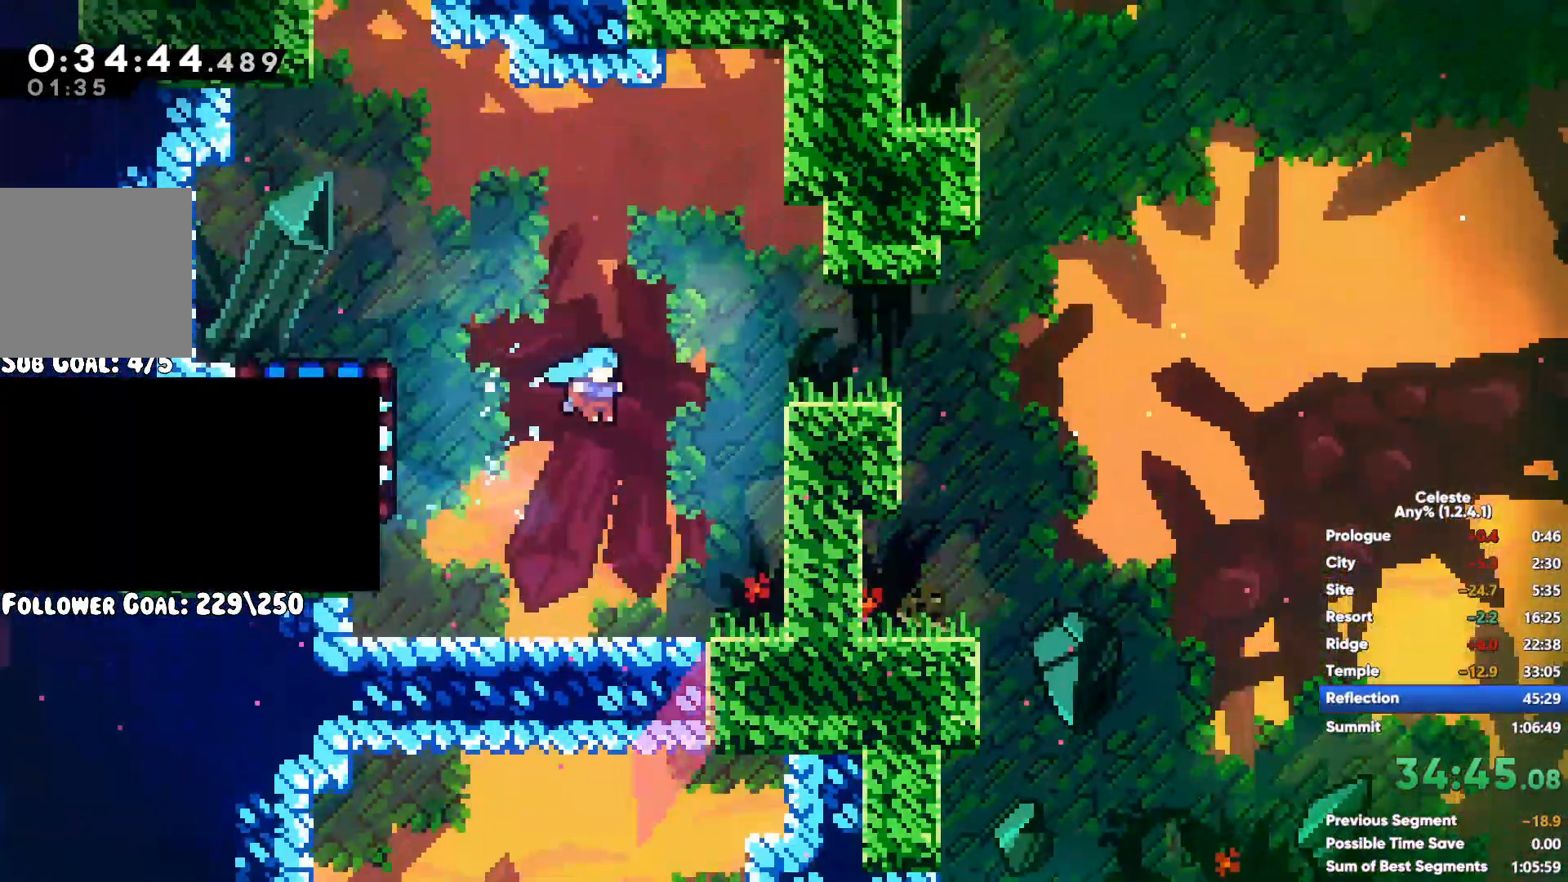
{"dt_ms": 500, "buttons": ["A"], "left_stick": "right", "right_stick": "center", "button_events": [[467, "A", "down"]]}
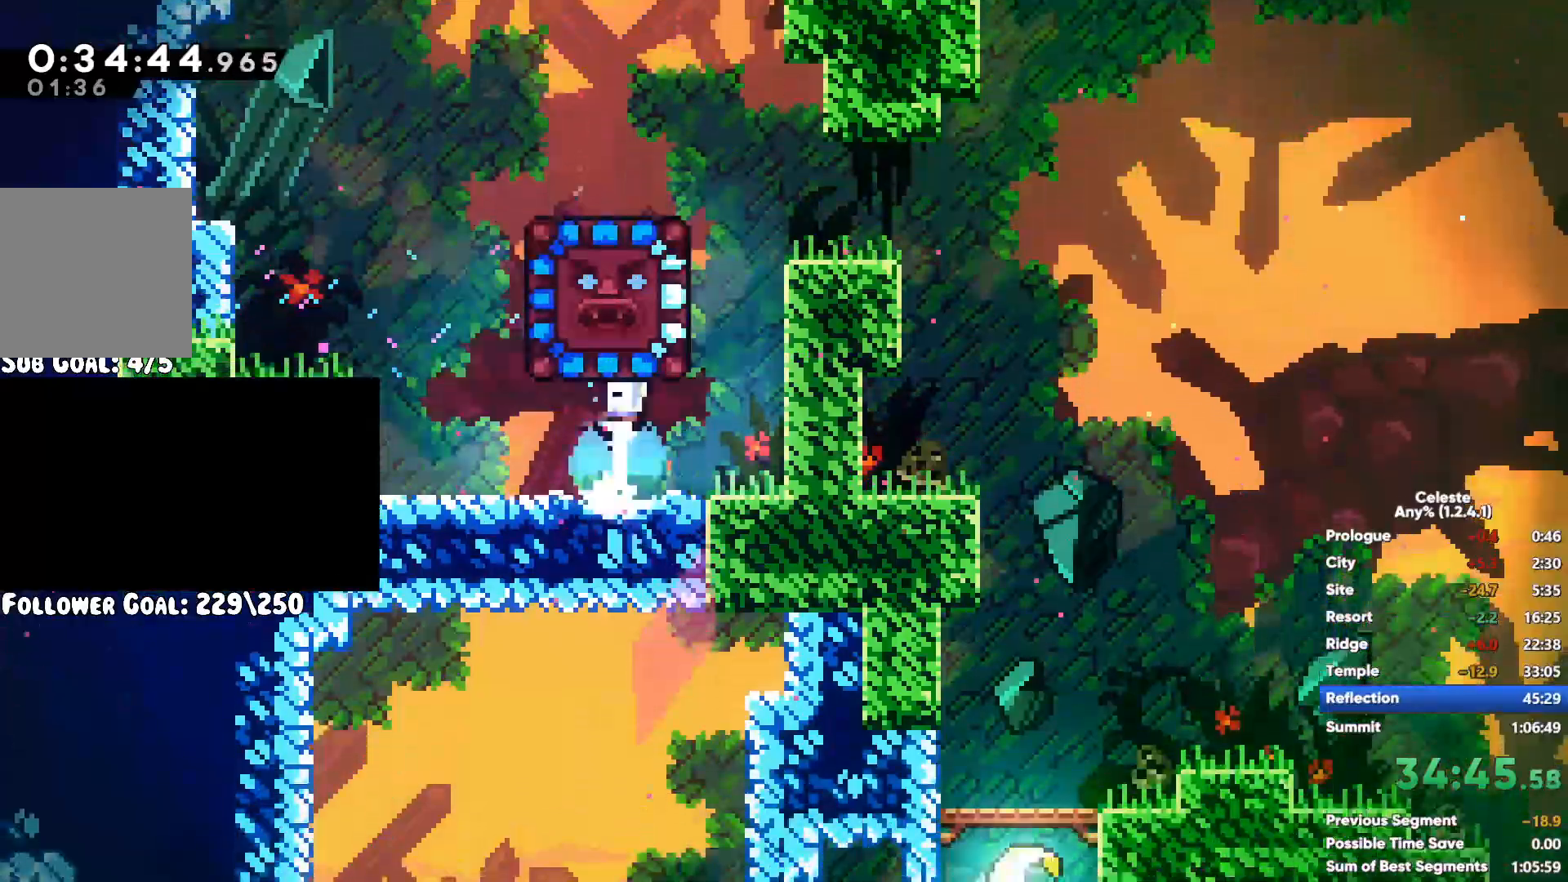
{"dt_ms": 500, "buttons": [], "left_stick": "right", "right_stick": "center", "button_events": [[117, "A", "up"]]}
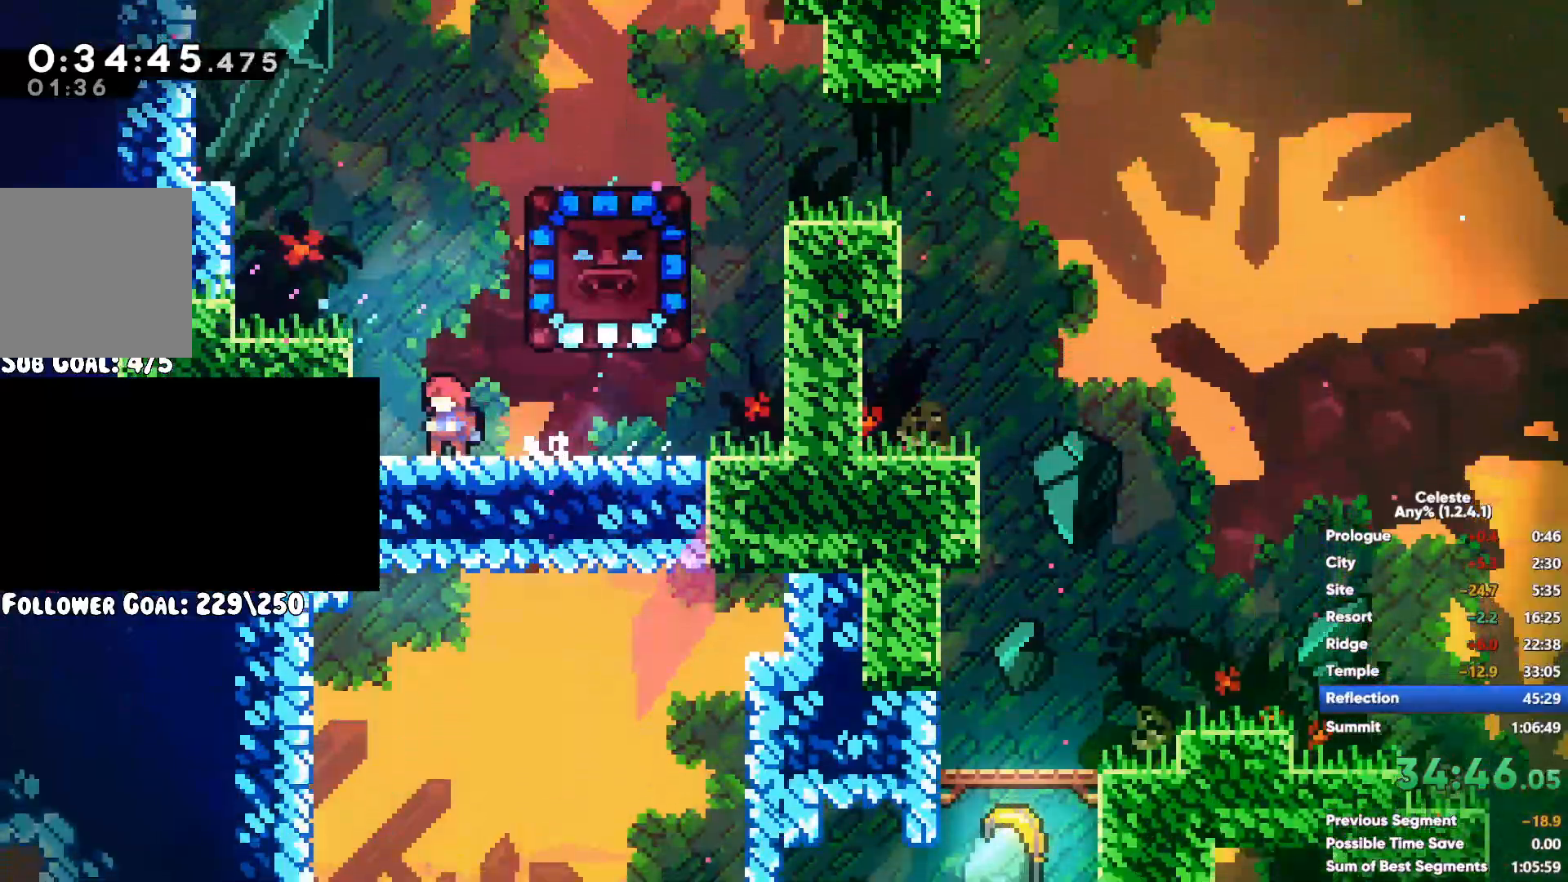
{"dt_ms": 1000, "buttons": ["A"], "left_stick": "right", "right_stick": "center", "button_events": [[1000, "A", "down"]]}
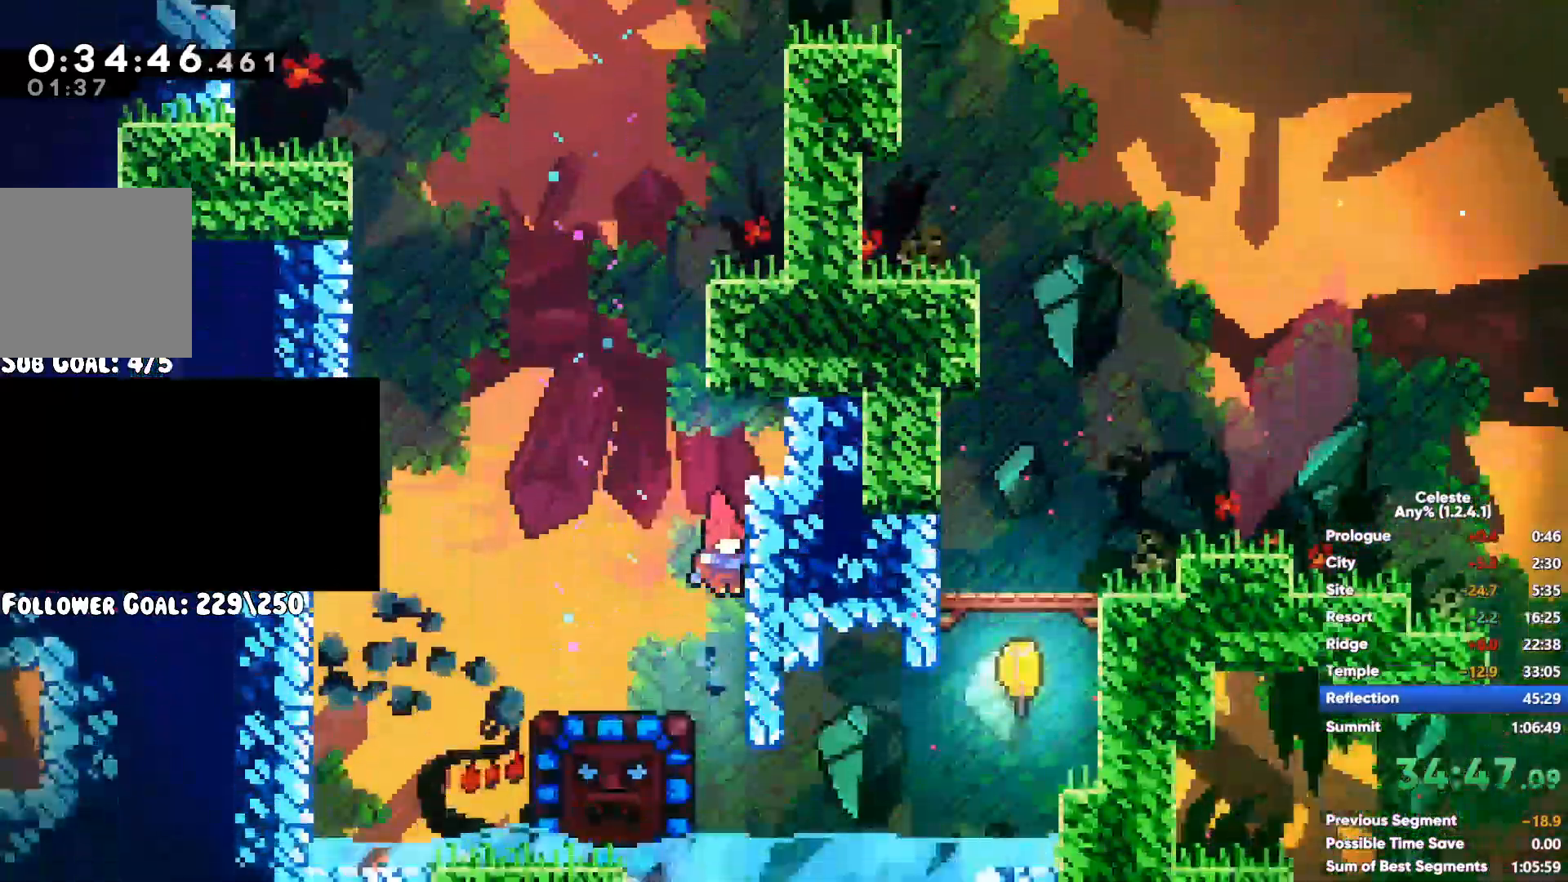
{"dt_ms": 500, "buttons": [], "left_stick": "up-right", "right_stick": "center", "button_events": [[167, "A", "up"], [217, "X", "down"], [333, "X", "up"]]}
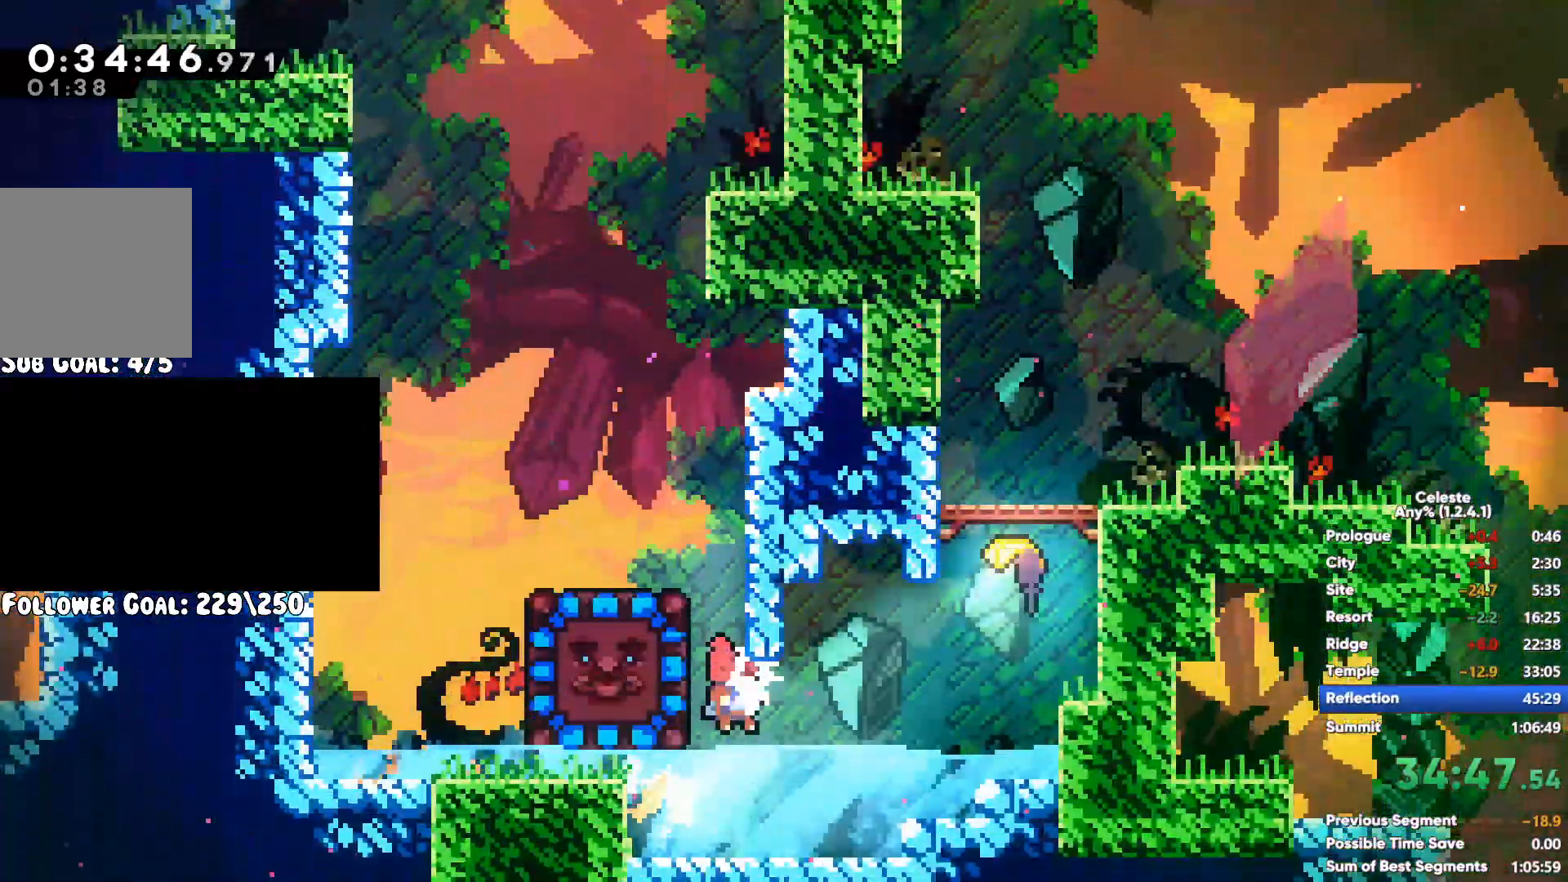
{"dt_ms": 500, "buttons": [], "left_stick": "up-right", "right_stick": "center", "button_events": []}
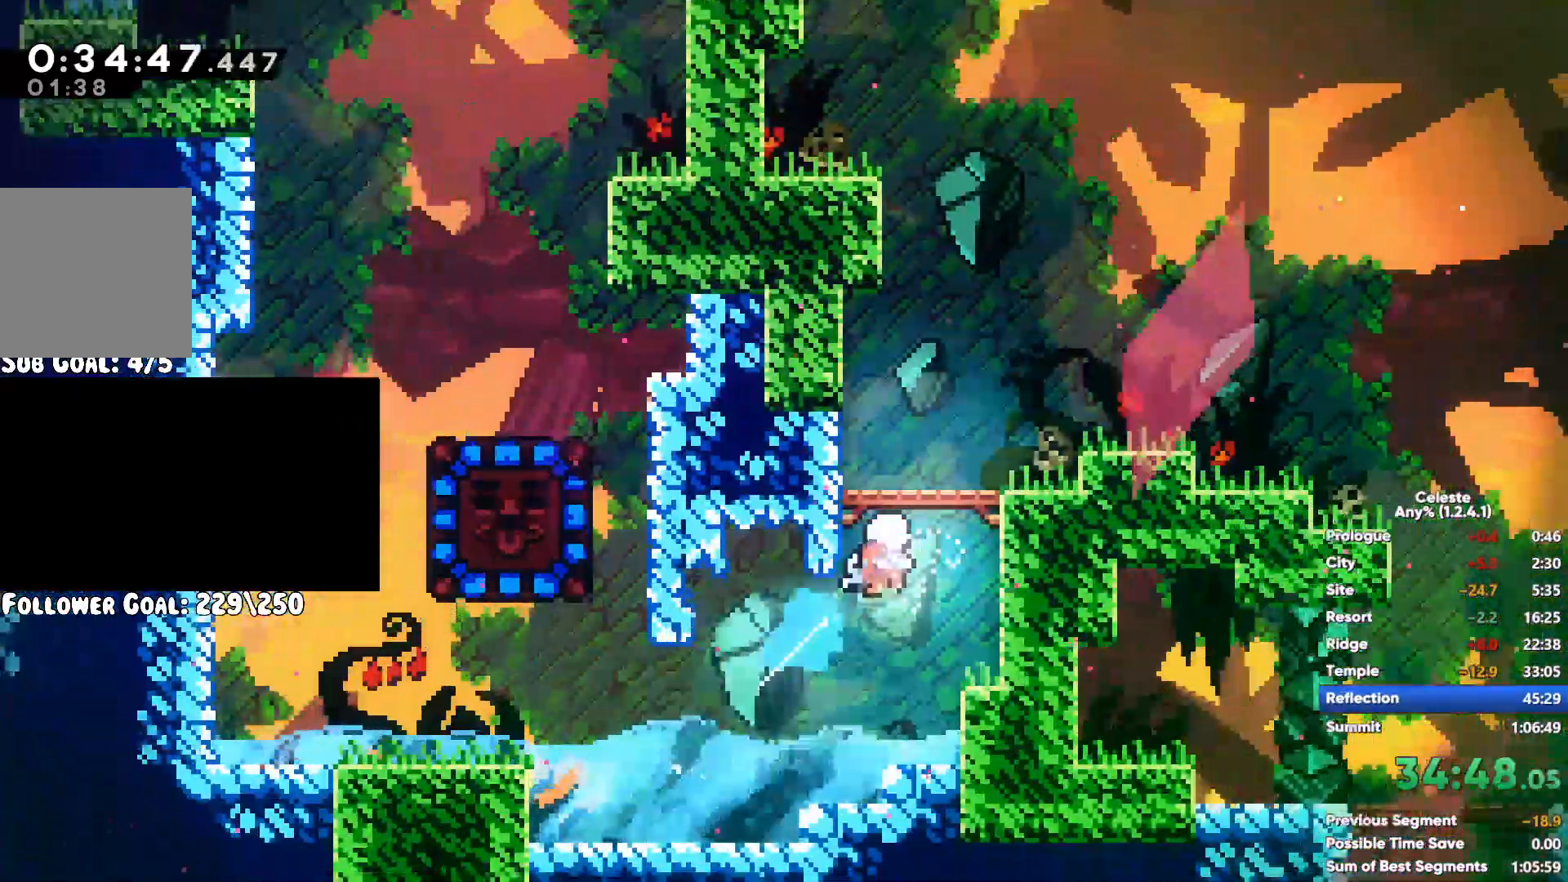
{"dt_ms": 500, "buttons": [], "left_stick": "up-right", "right_stick": "center", "button_events": []}
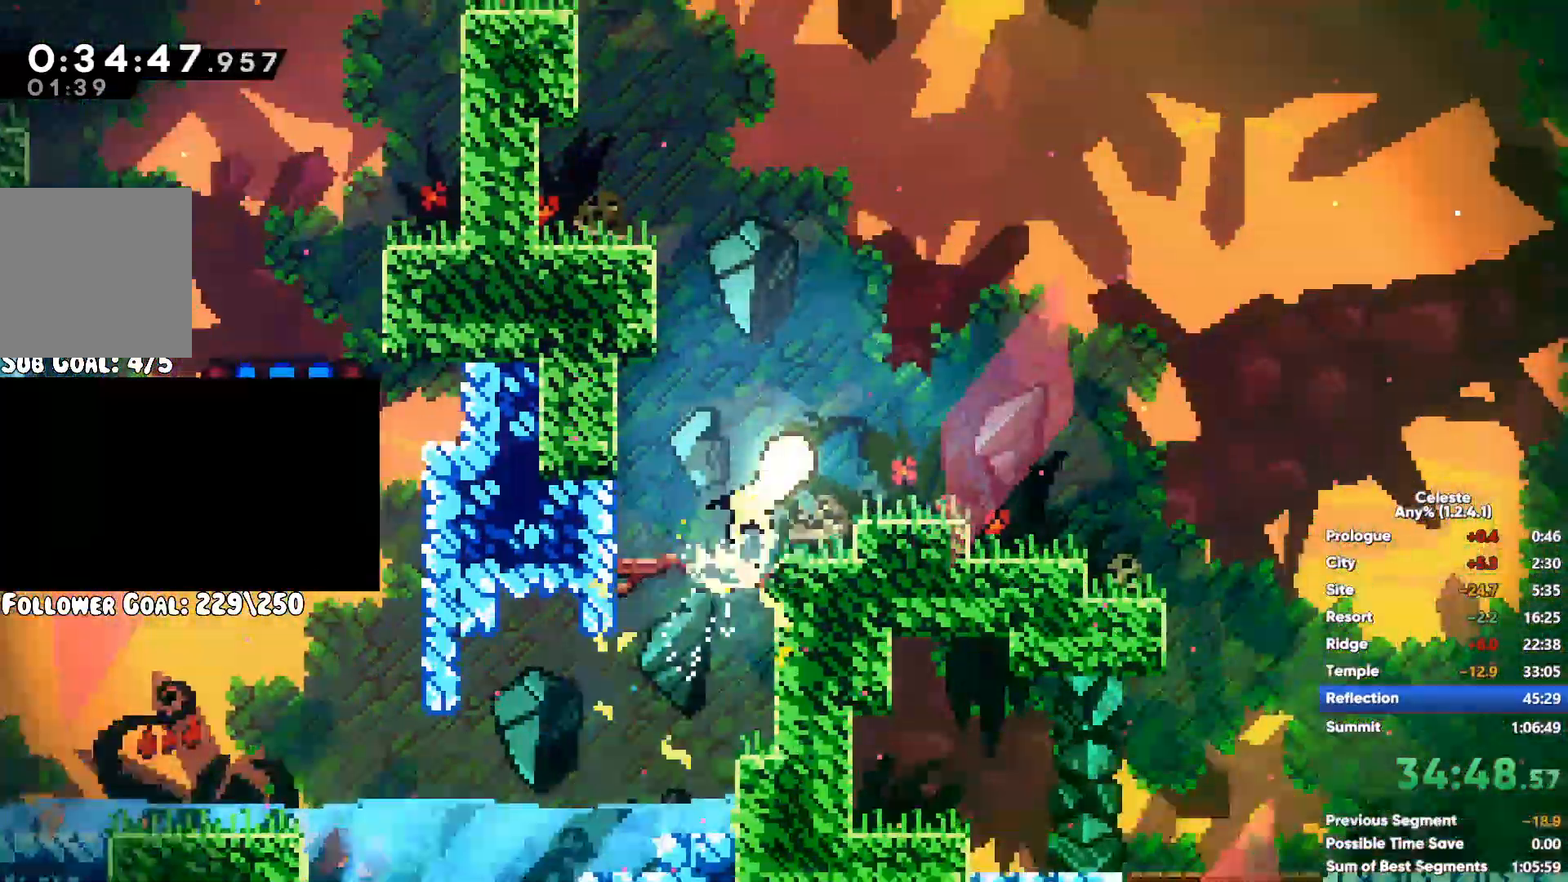
{"dt_ms": 500, "buttons": [], "left_stick": "up-right", "right_stick": "center", "button_events": []}
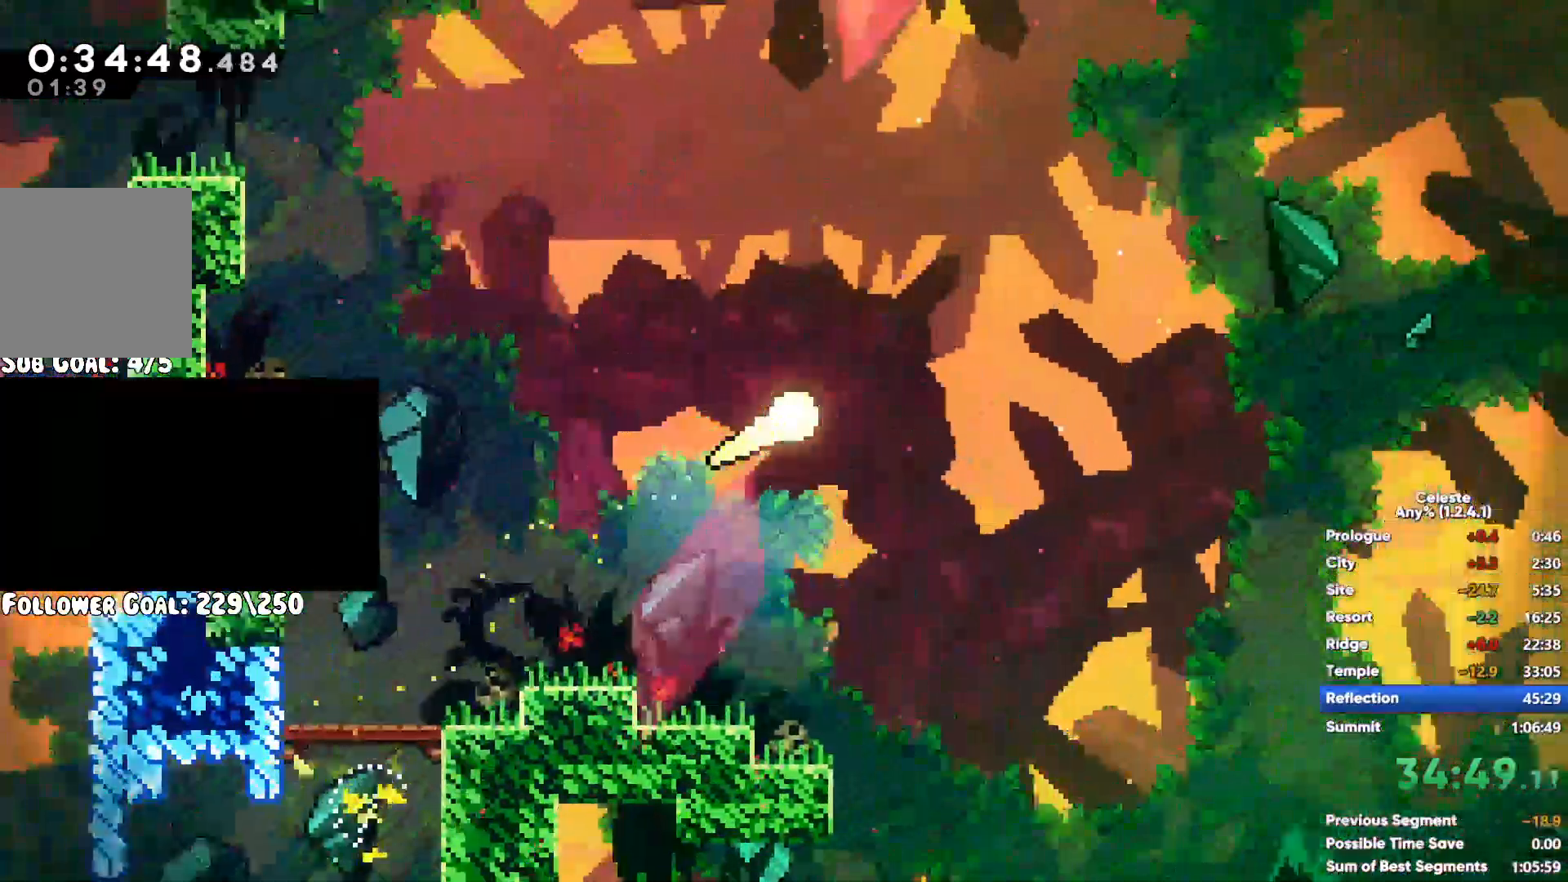
{"dt_ms": 500, "buttons": [], "left_stick": "up", "right_stick": "center", "button_events": []}
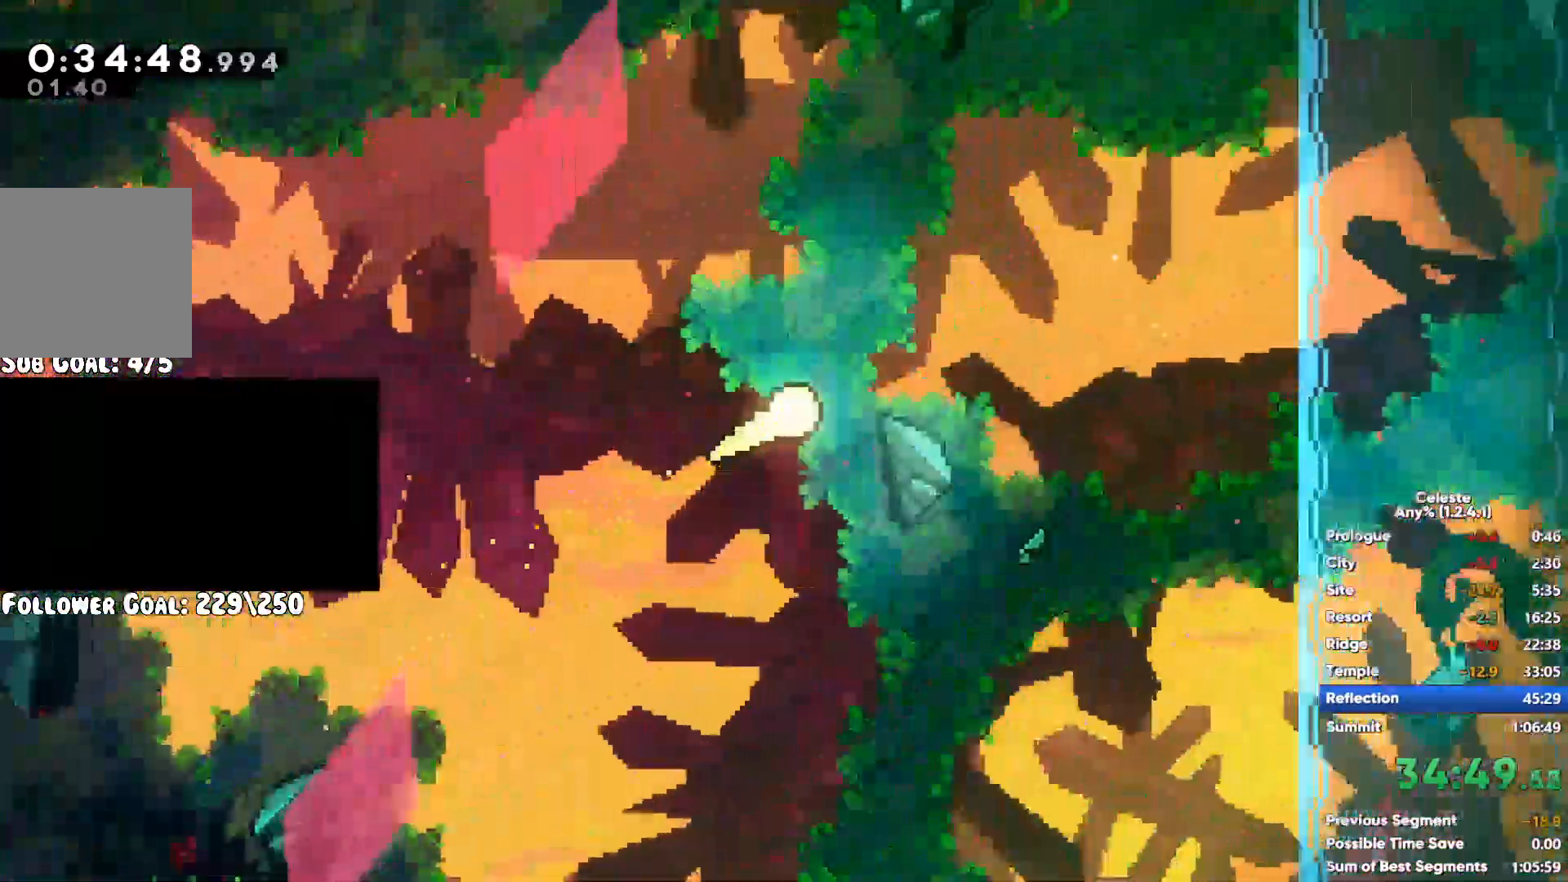
{"dt_ms": 500, "buttons": ["X"], "left_stick": "up", "right_stick": "center", "button_events": [[283, "X", "down"]]}